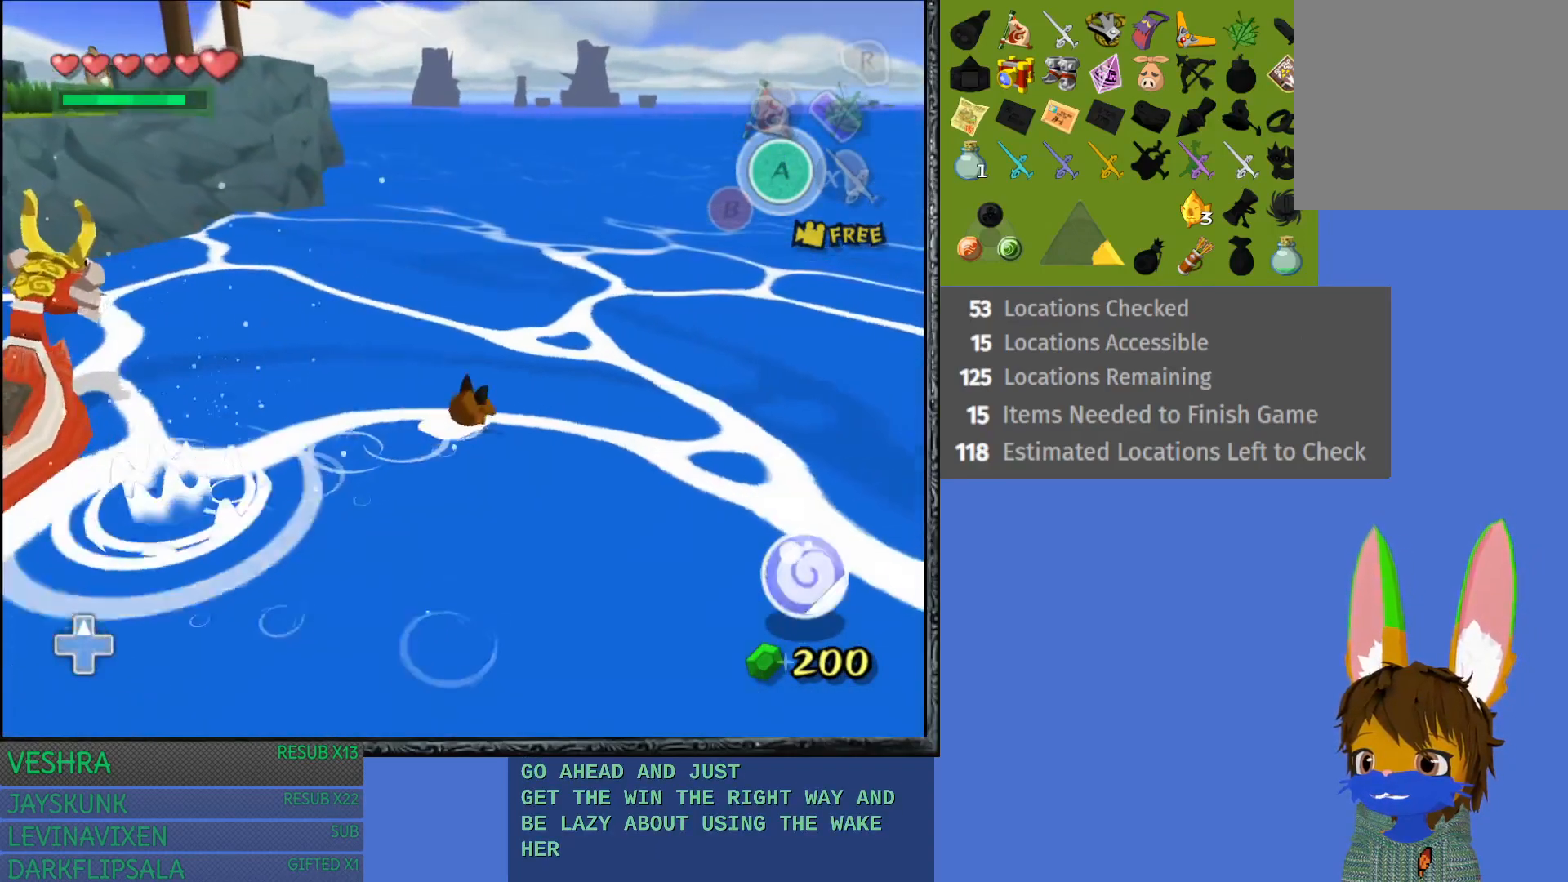
Gameplay with a controller (PlayStation layout); each line is a JSON object with the inputs held at the frame after it. "events" lists button and stick changes between this image and that frame as [ms after this image, input, new state], when the widget could be followed in between.
{"buttons": [], "left_stick": "up-left", "right_stick": "left", "events": [[250, "right_stick", "left"]]}
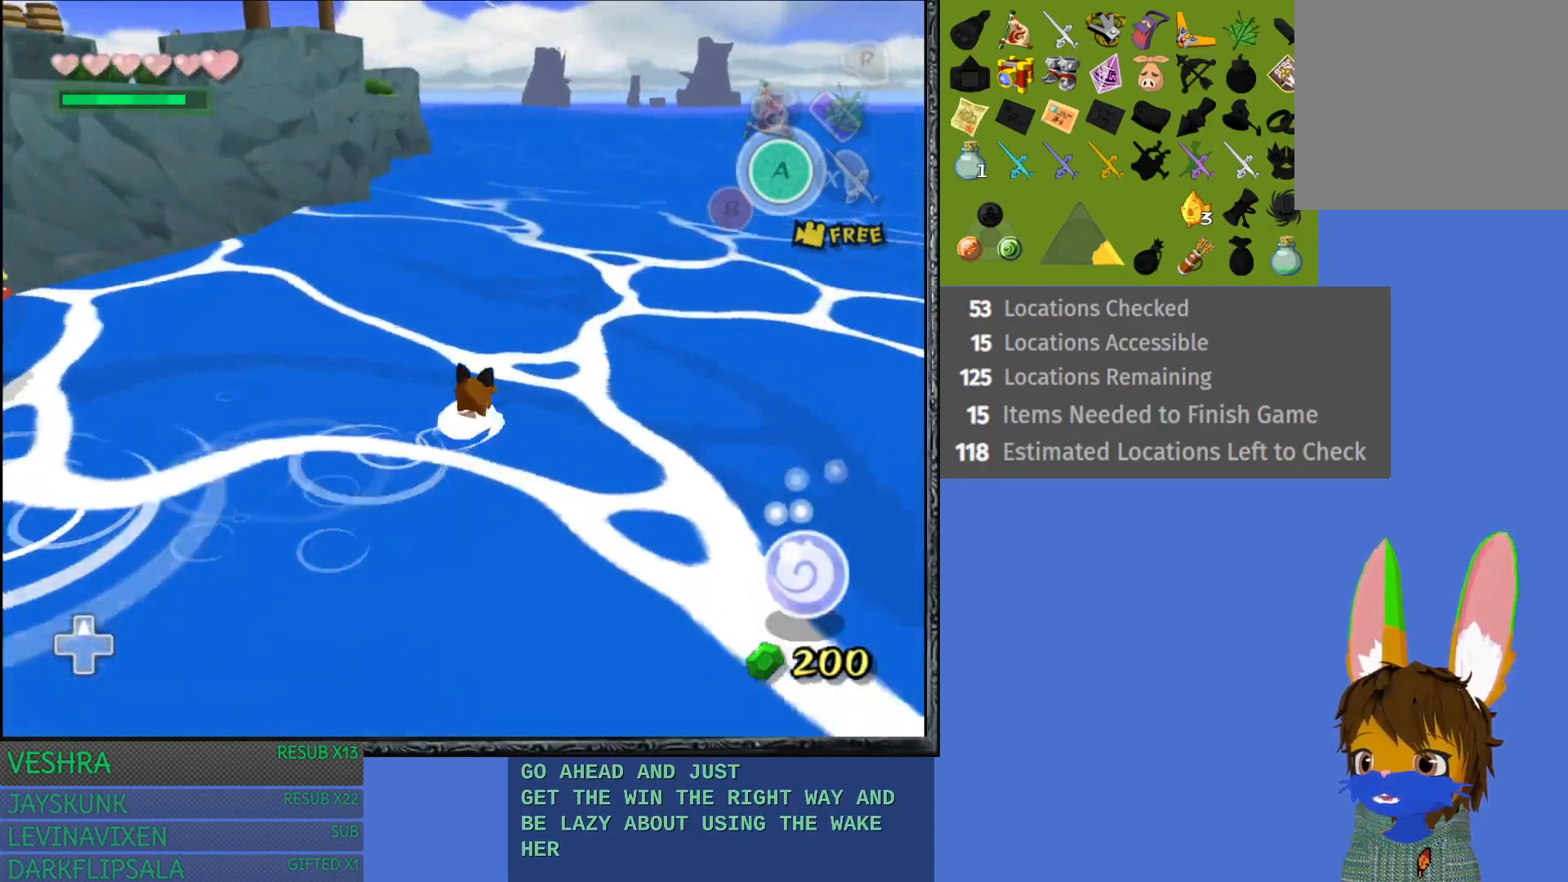
{"buttons": [], "left_stick": "up-left", "right_stick": "center", "events": [[83, "right_stick", "center"]]}
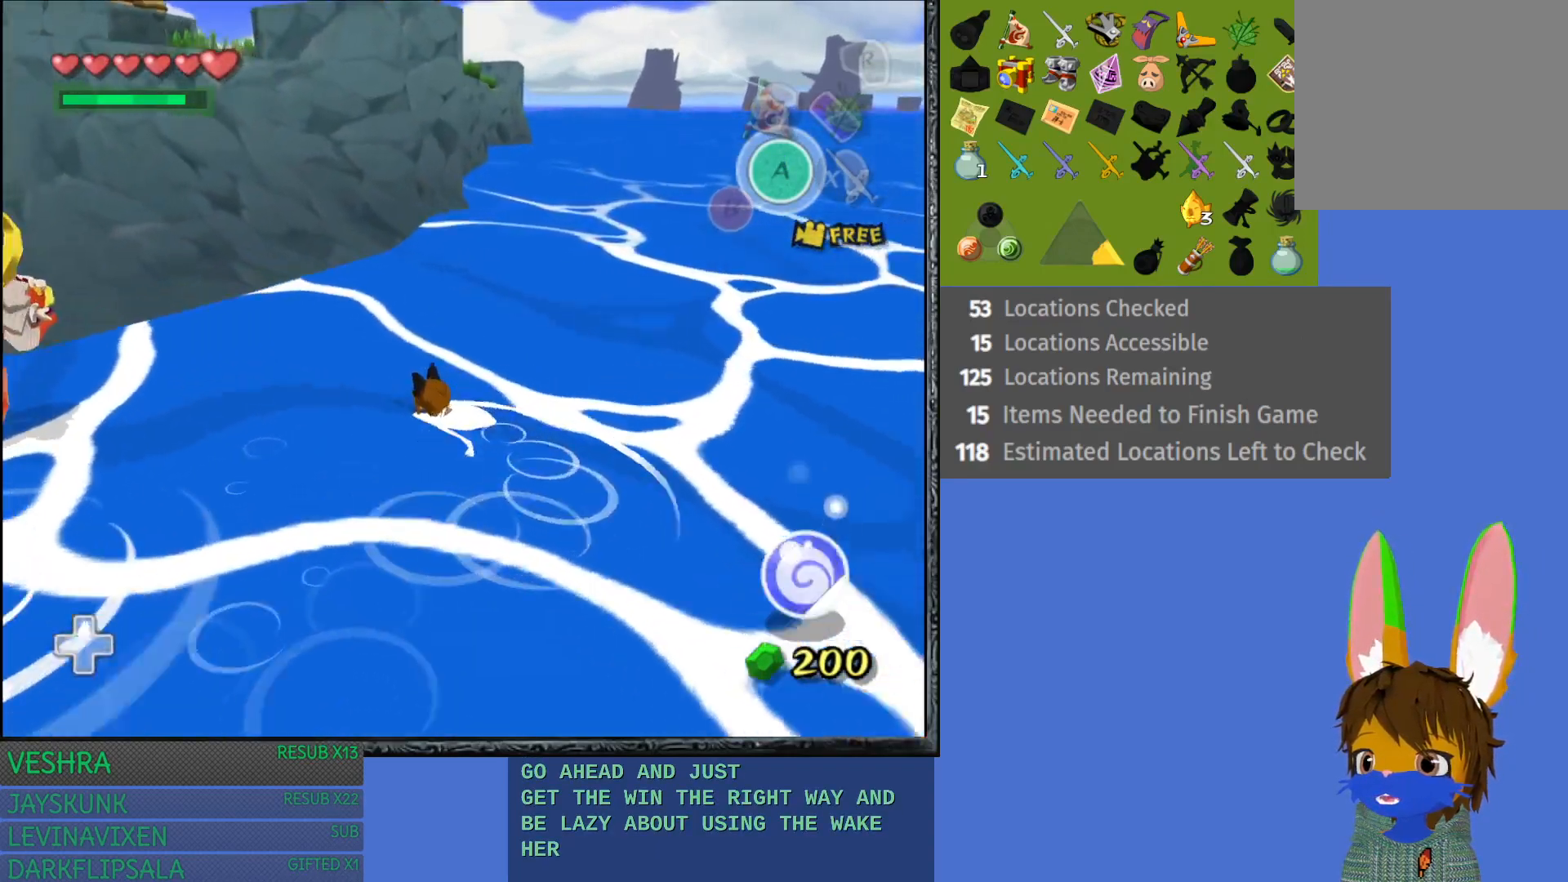
{"buttons": [], "left_stick": "up-left", "right_stick": "center", "events": []}
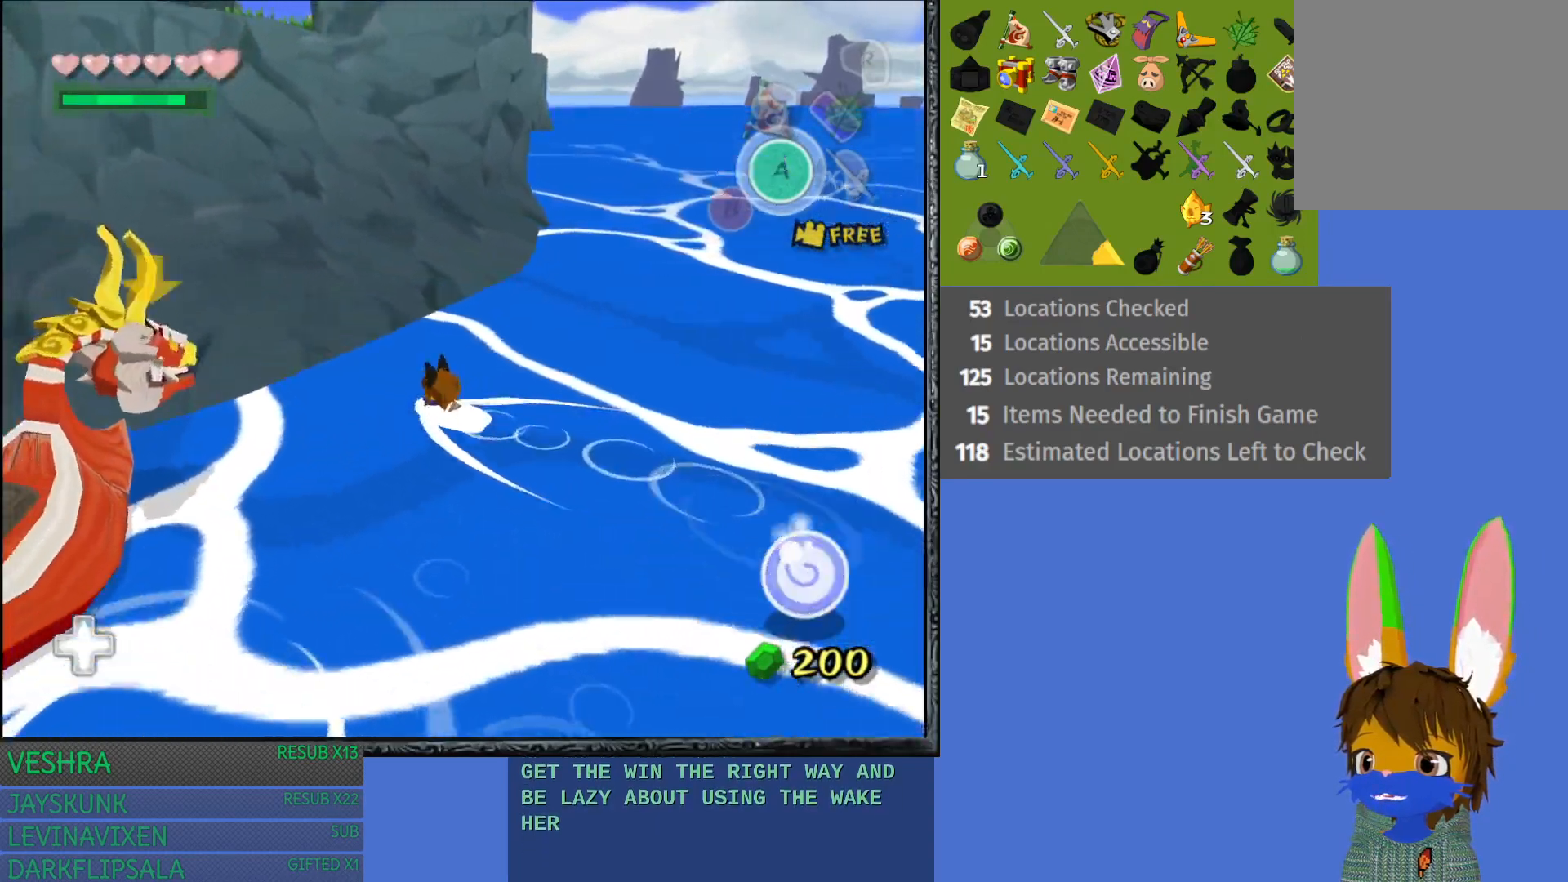
{"buttons": [], "left_stick": "up-left", "right_stick": "center", "events": [[50, "right_stick", "left"], [200, "right_stick", "up-left"], [400, "right_stick", "center"]]}
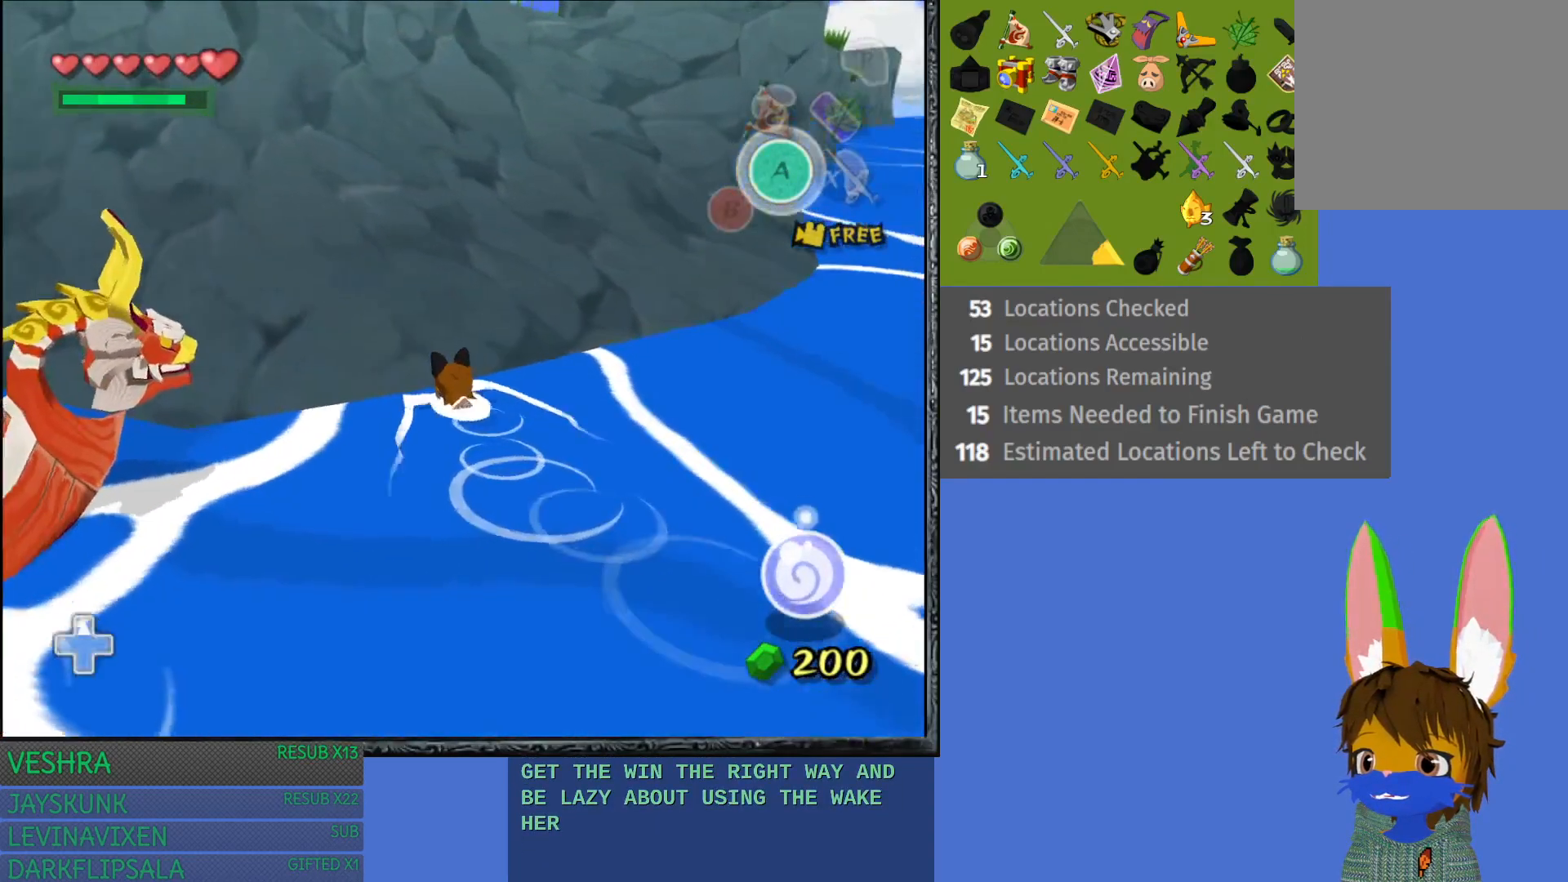
{"buttons": [], "left_stick": "up-left", "right_stick": "center", "events": [[183, "CROSS", "down"], [217, "CROSS", "up"]]}
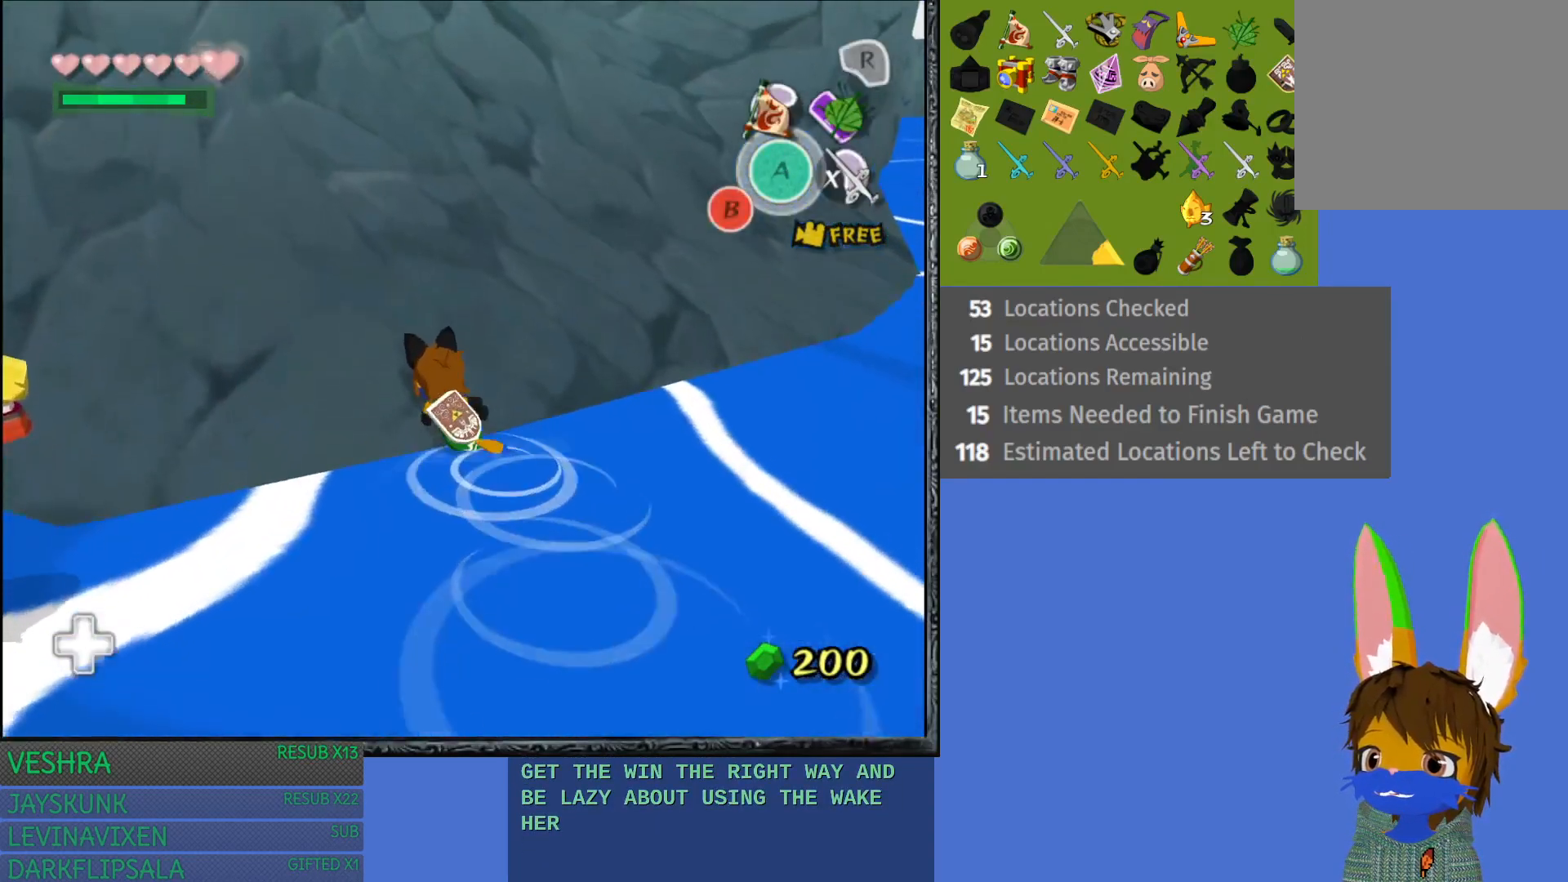
{"buttons": [], "left_stick": "up", "right_stick": "center", "events": [[283, "left_stick", "up"]]}
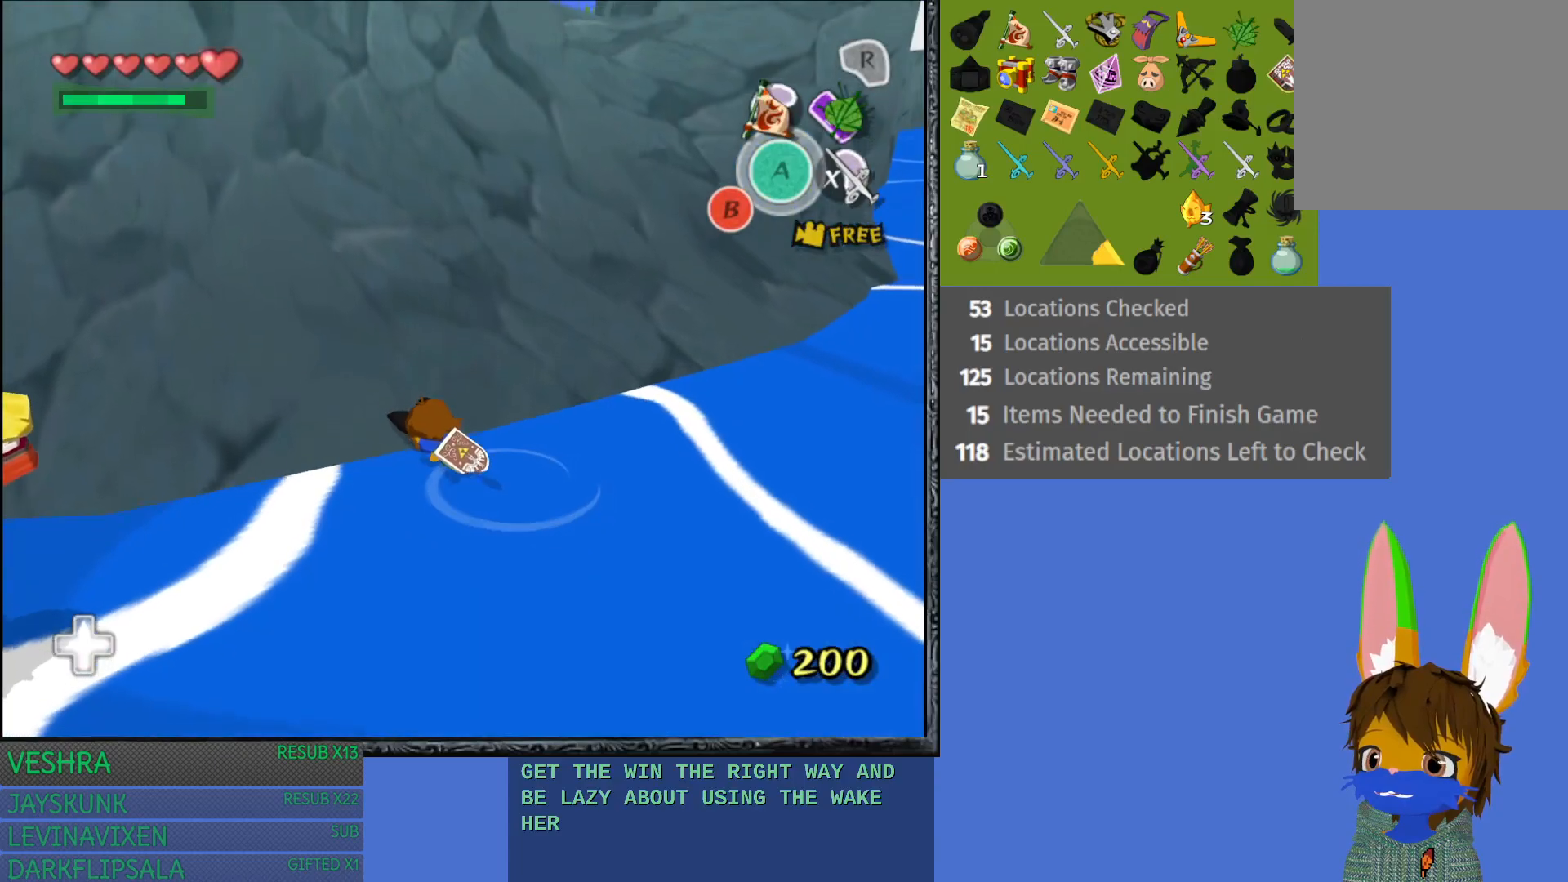
{"buttons": [], "left_stick": "up", "right_stick": "center", "events": []}
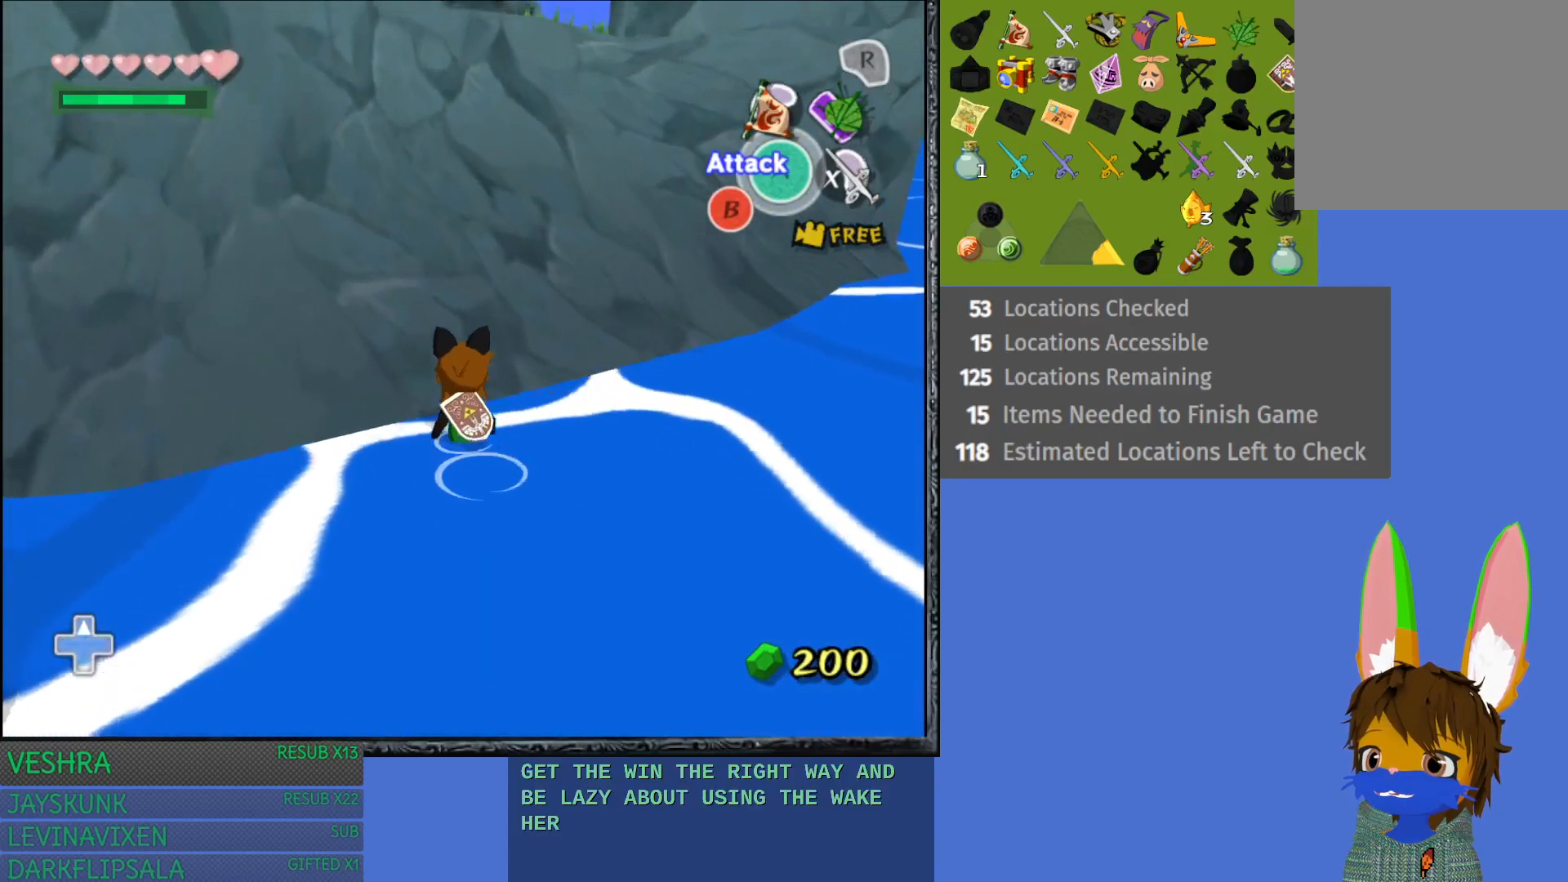
{"buttons": [], "left_stick": "up", "right_stick": "center", "events": []}
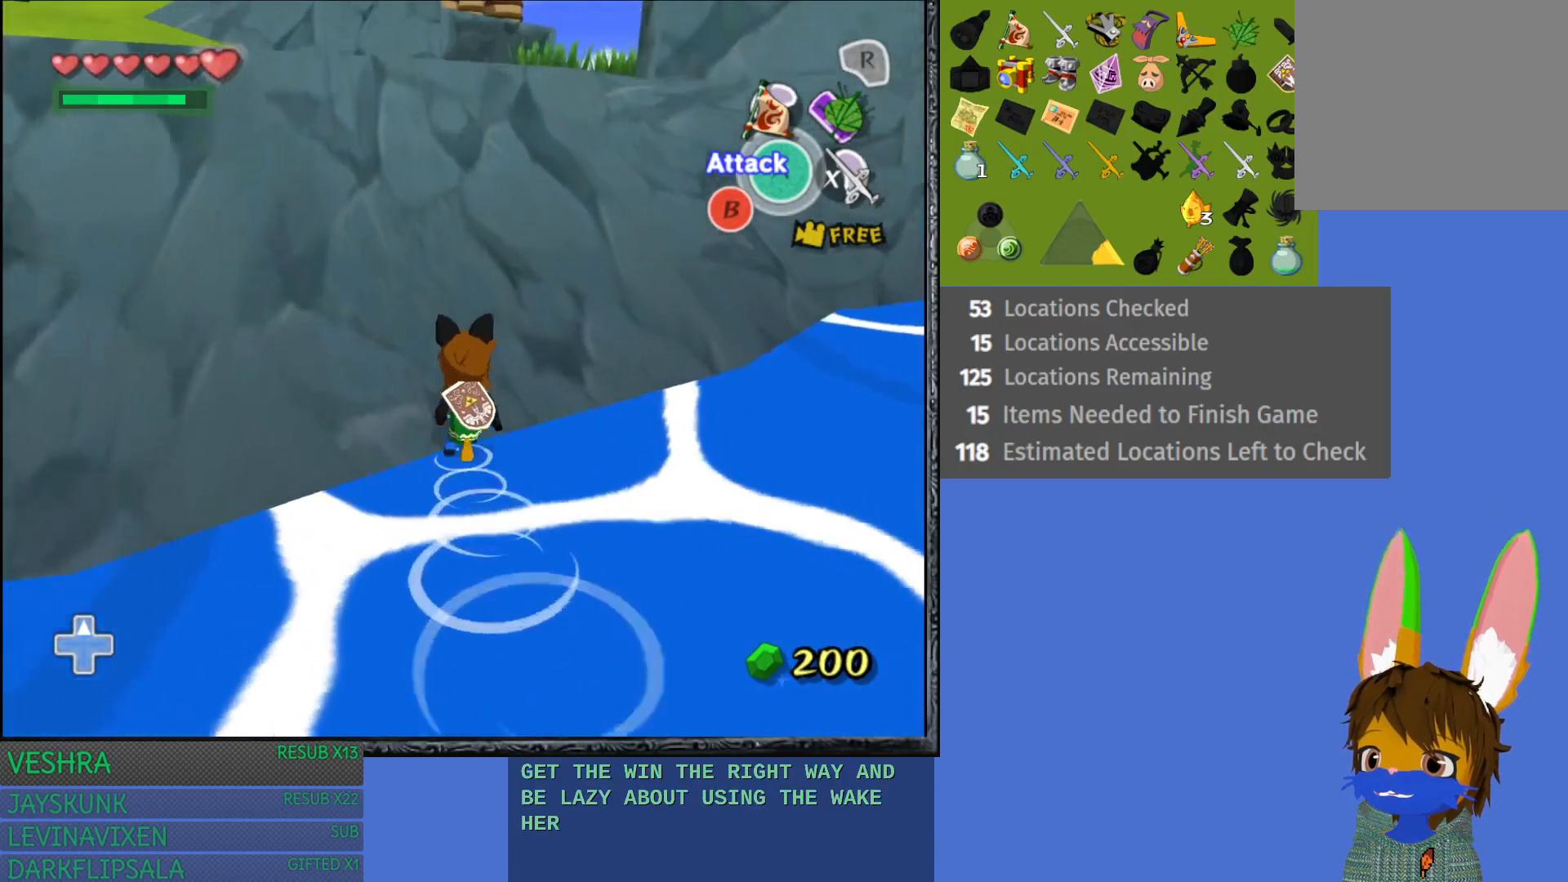
{"buttons": [], "left_stick": "up", "right_stick": "center", "events": []}
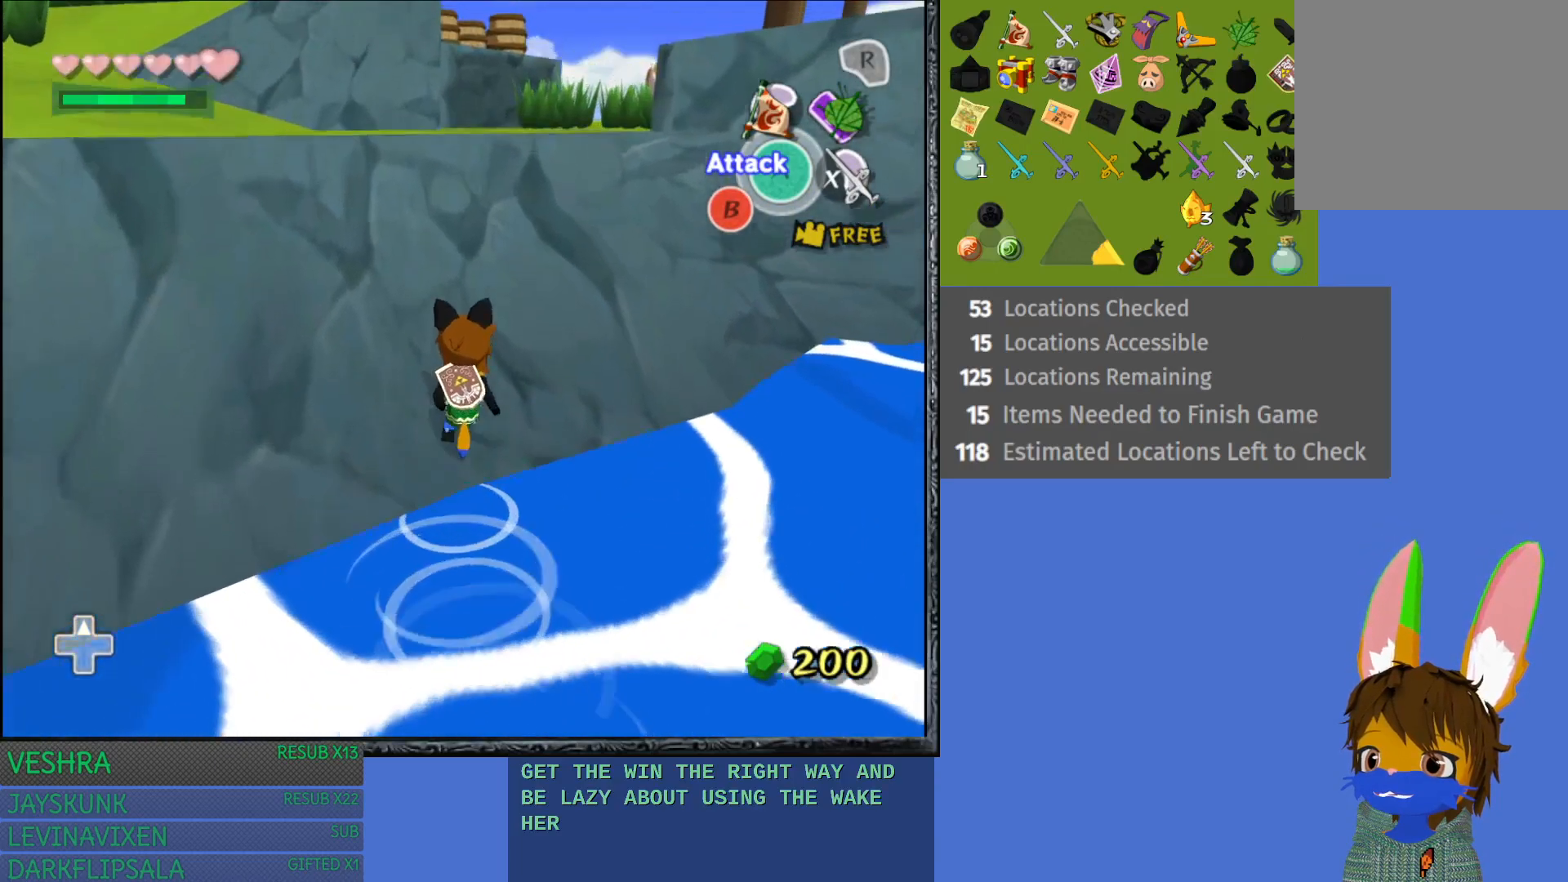
{"buttons": [], "left_stick": "up-left", "right_stick": "center", "events": [[83, "left_stick", "up-left"]]}
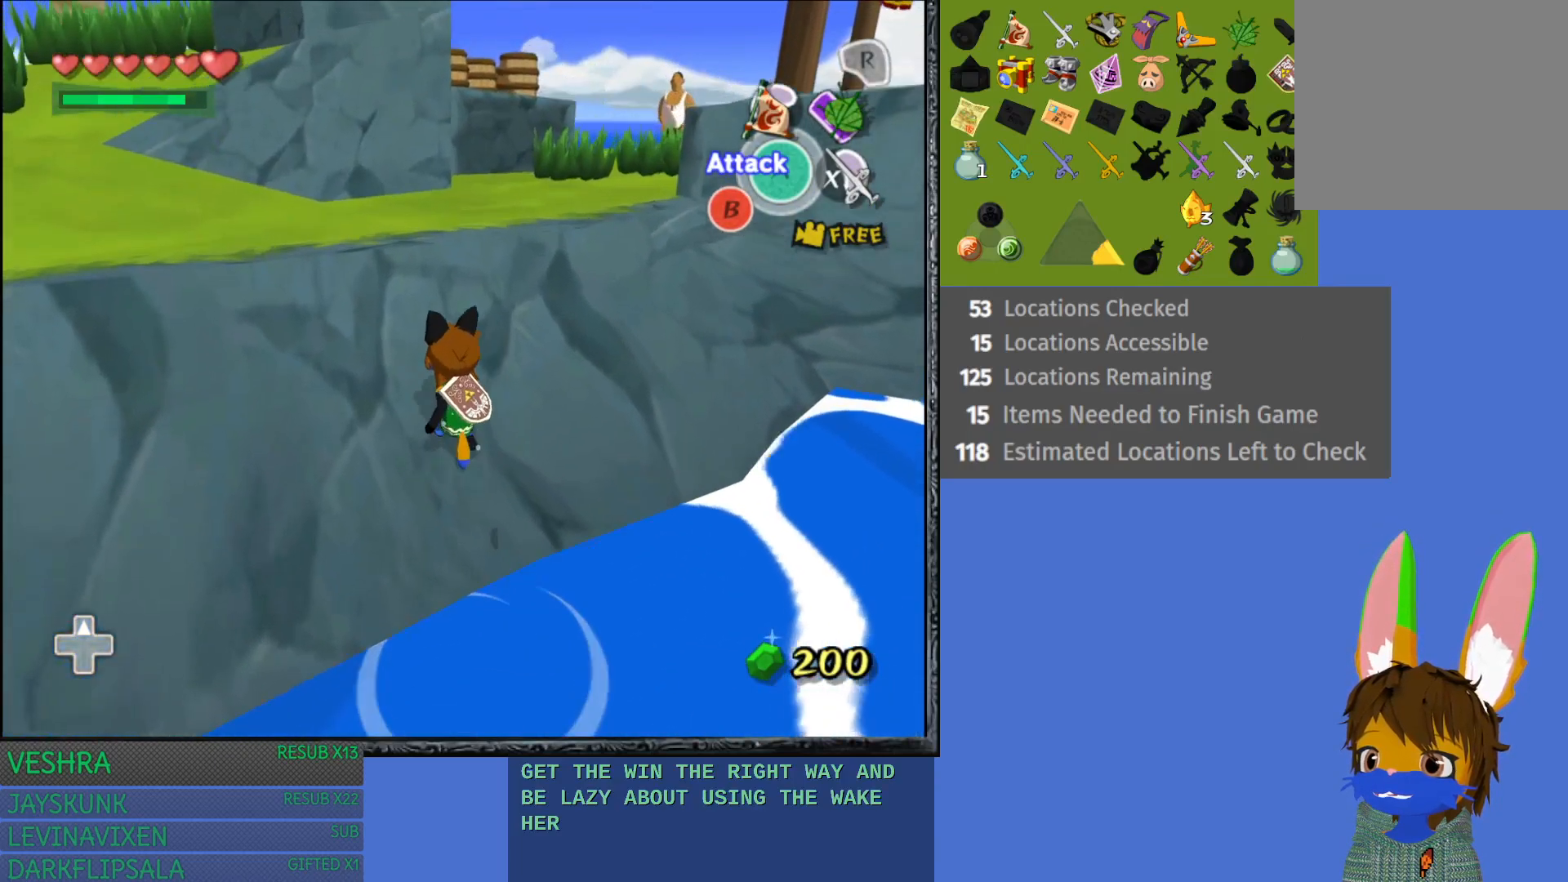
{"buttons": [], "left_stick": "up-left", "right_stick": "center", "events": []}
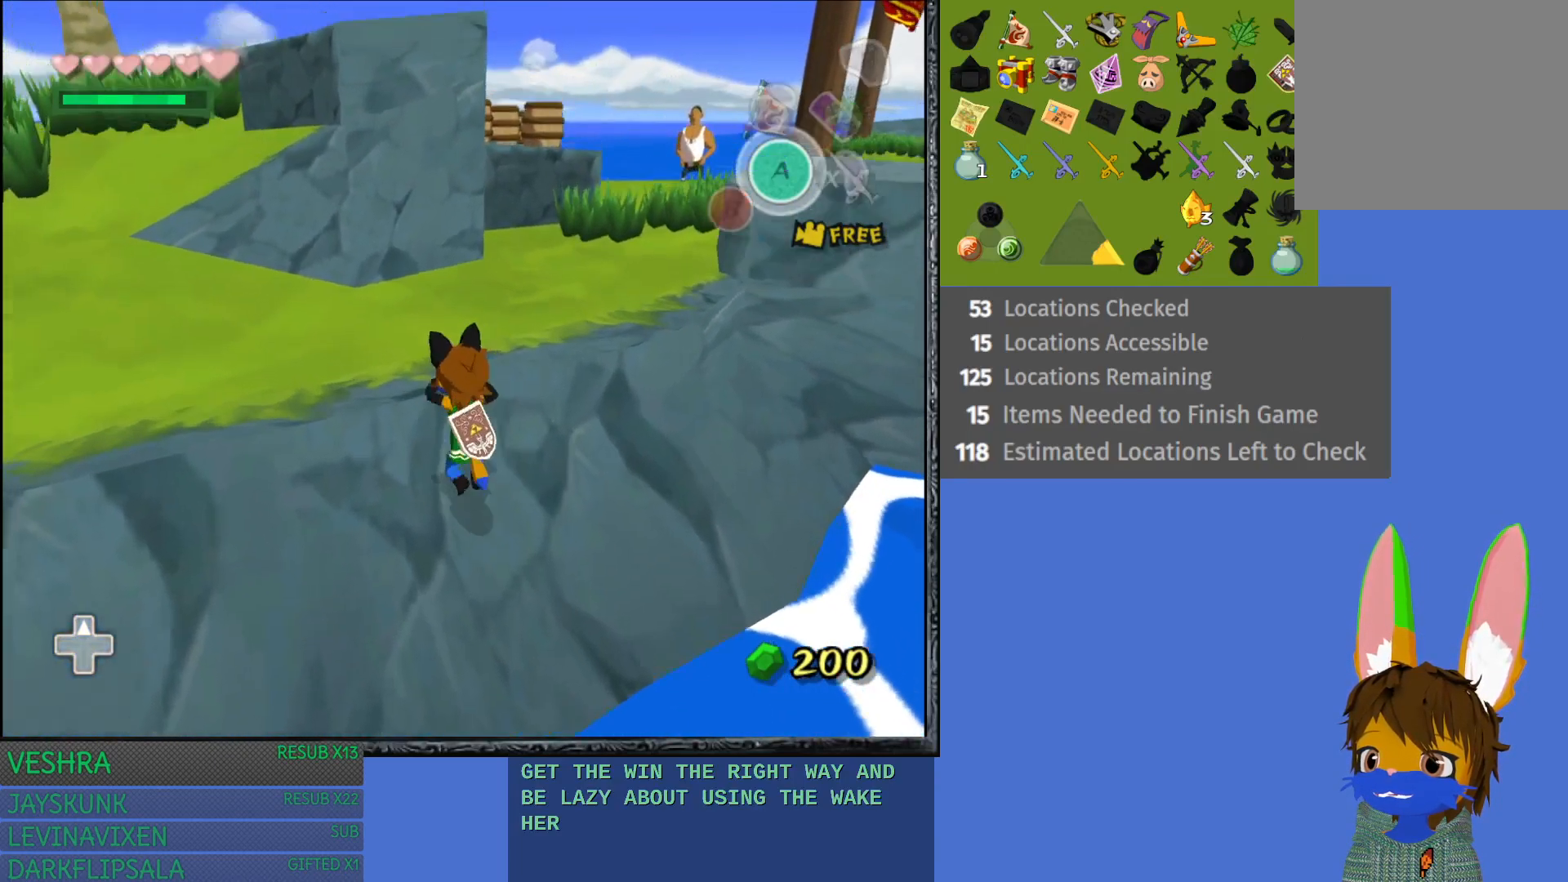
{"buttons": [], "left_stick": "up", "right_stick": "center", "events": [[167, "left_stick", "up"]]}
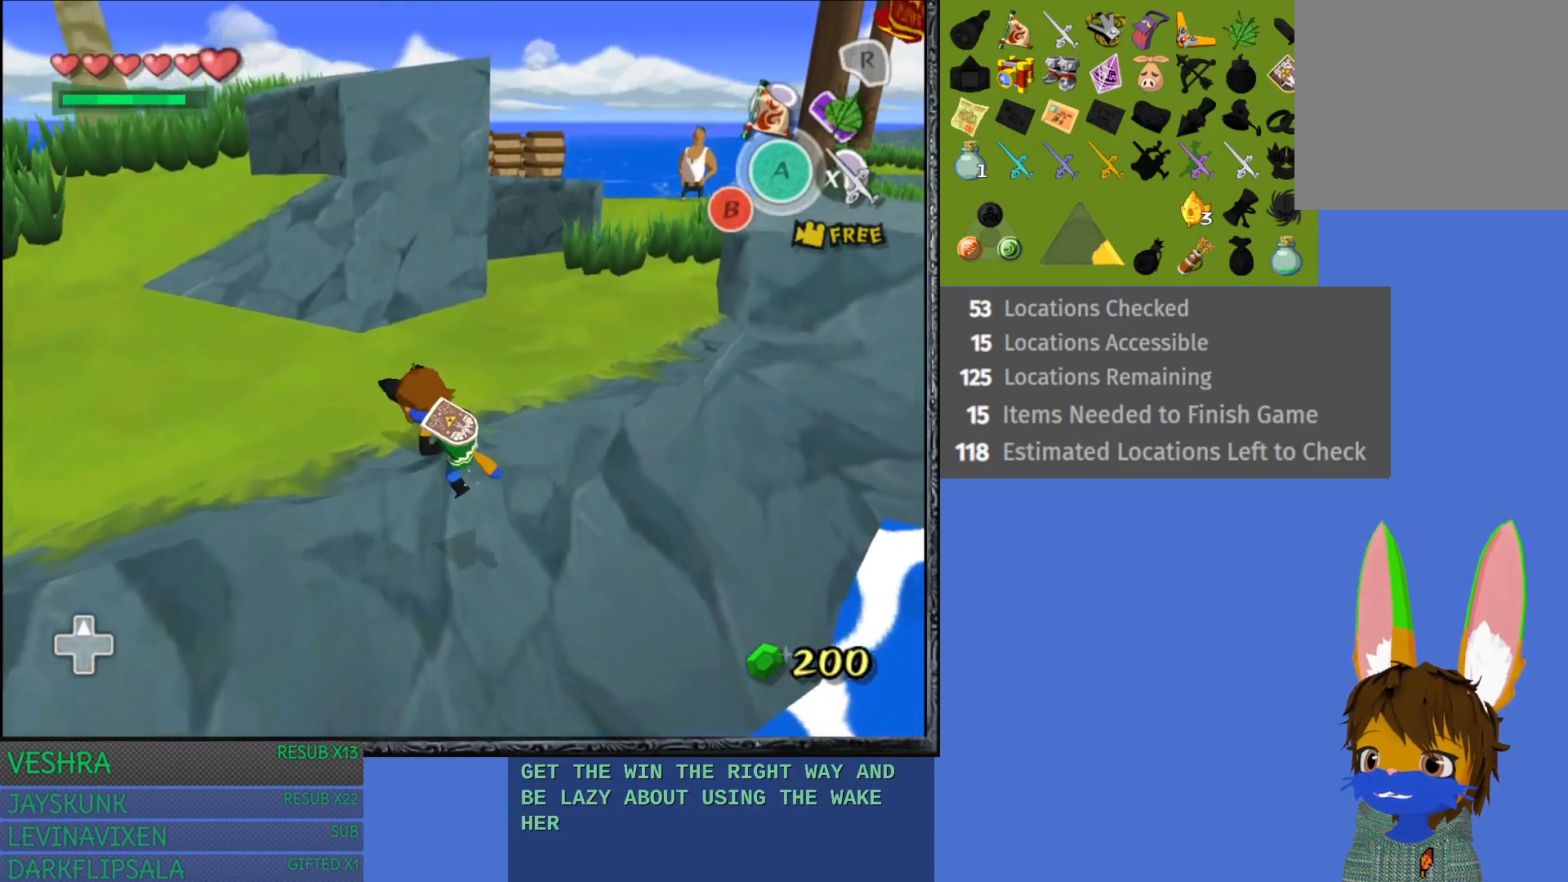
{"buttons": [], "left_stick": "up", "right_stick": "right", "events": [[417, "right_stick", "right"]]}
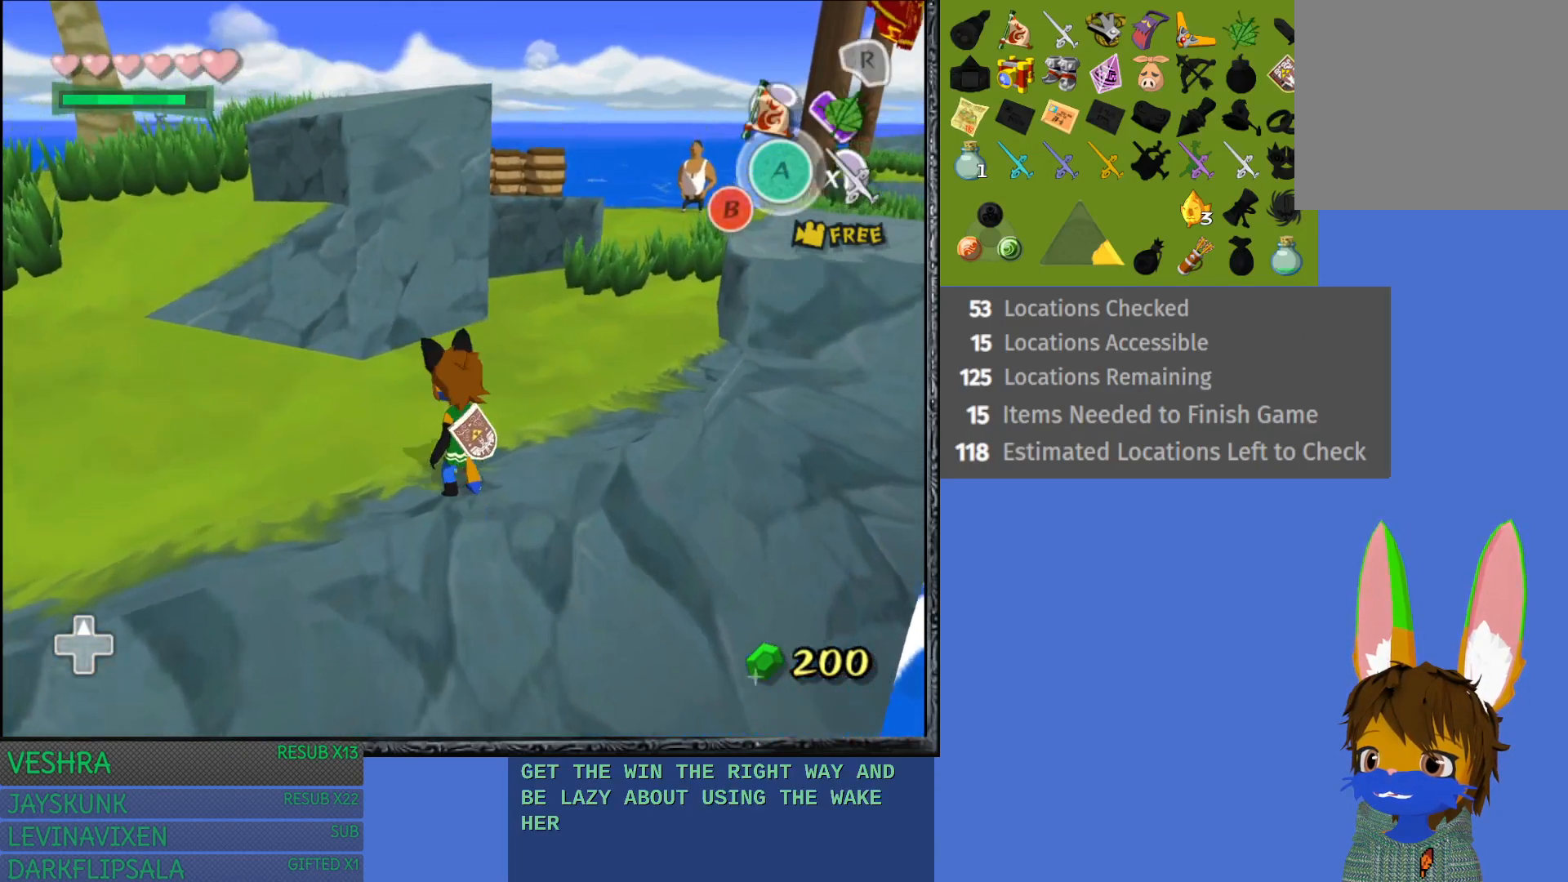
{"buttons": [], "left_stick": "up", "right_stick": "center", "events": [[183, "right_stick", "center"]]}
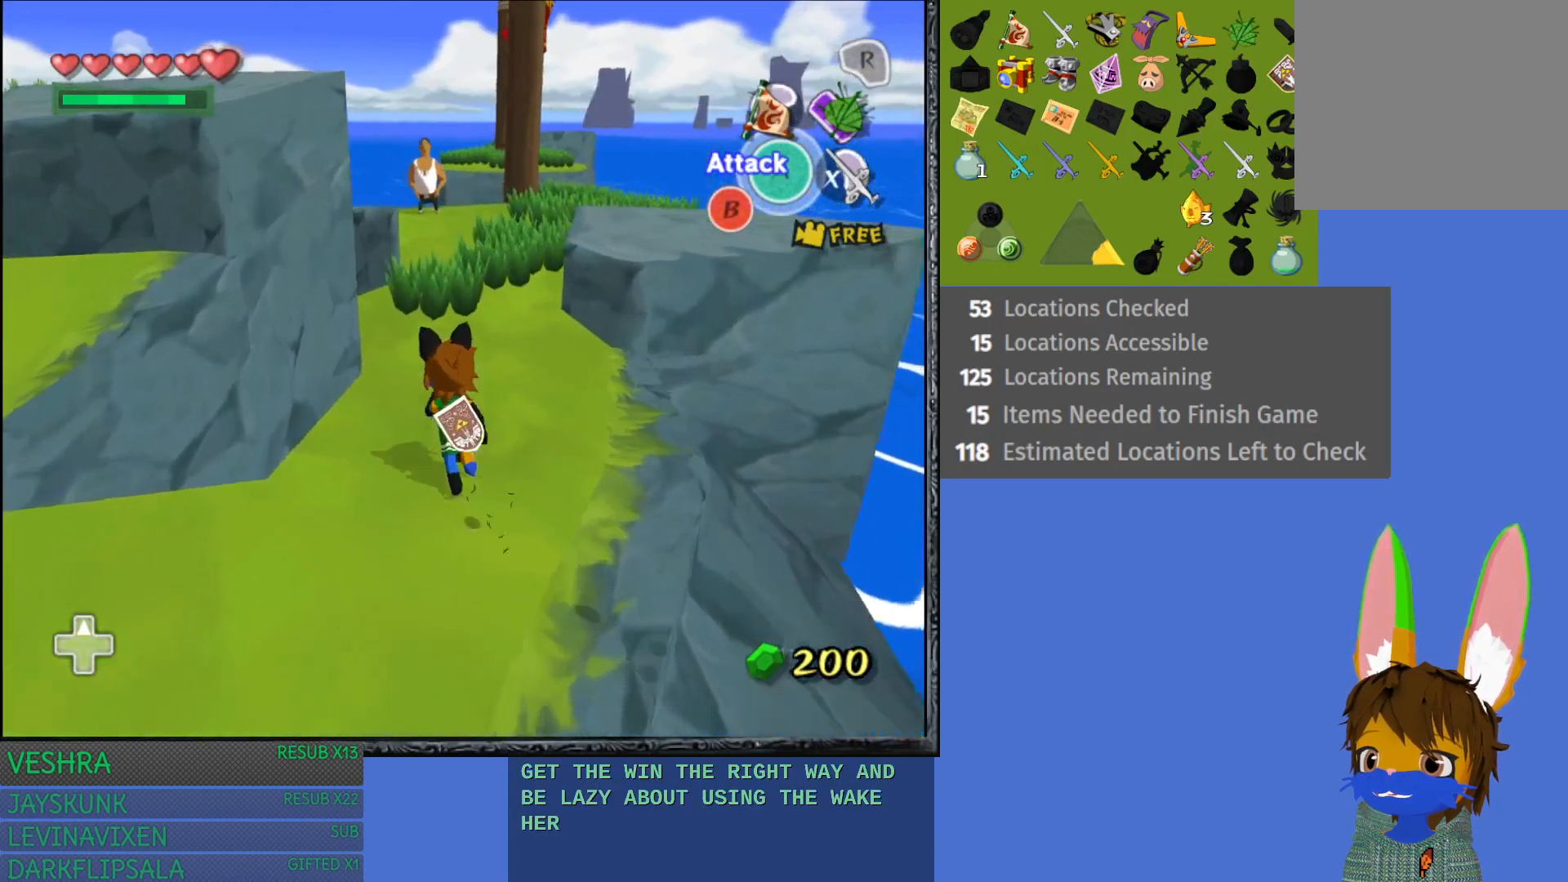
{"buttons": [], "left_stick": "up", "right_stick": "center", "events": []}
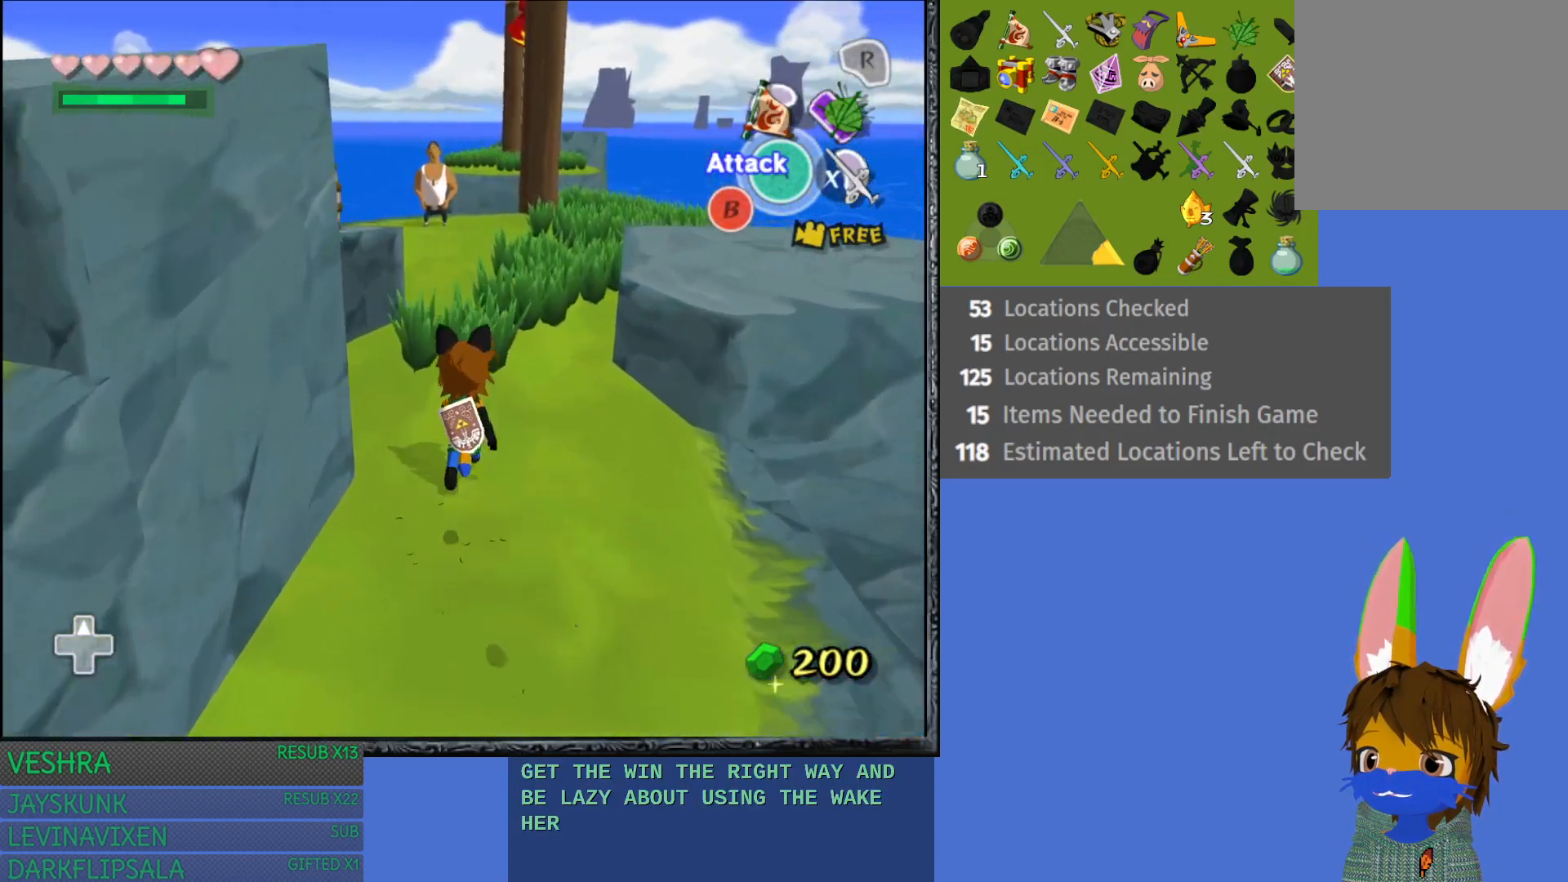
{"buttons": [], "left_stick": "up", "right_stick": "center", "events": []}
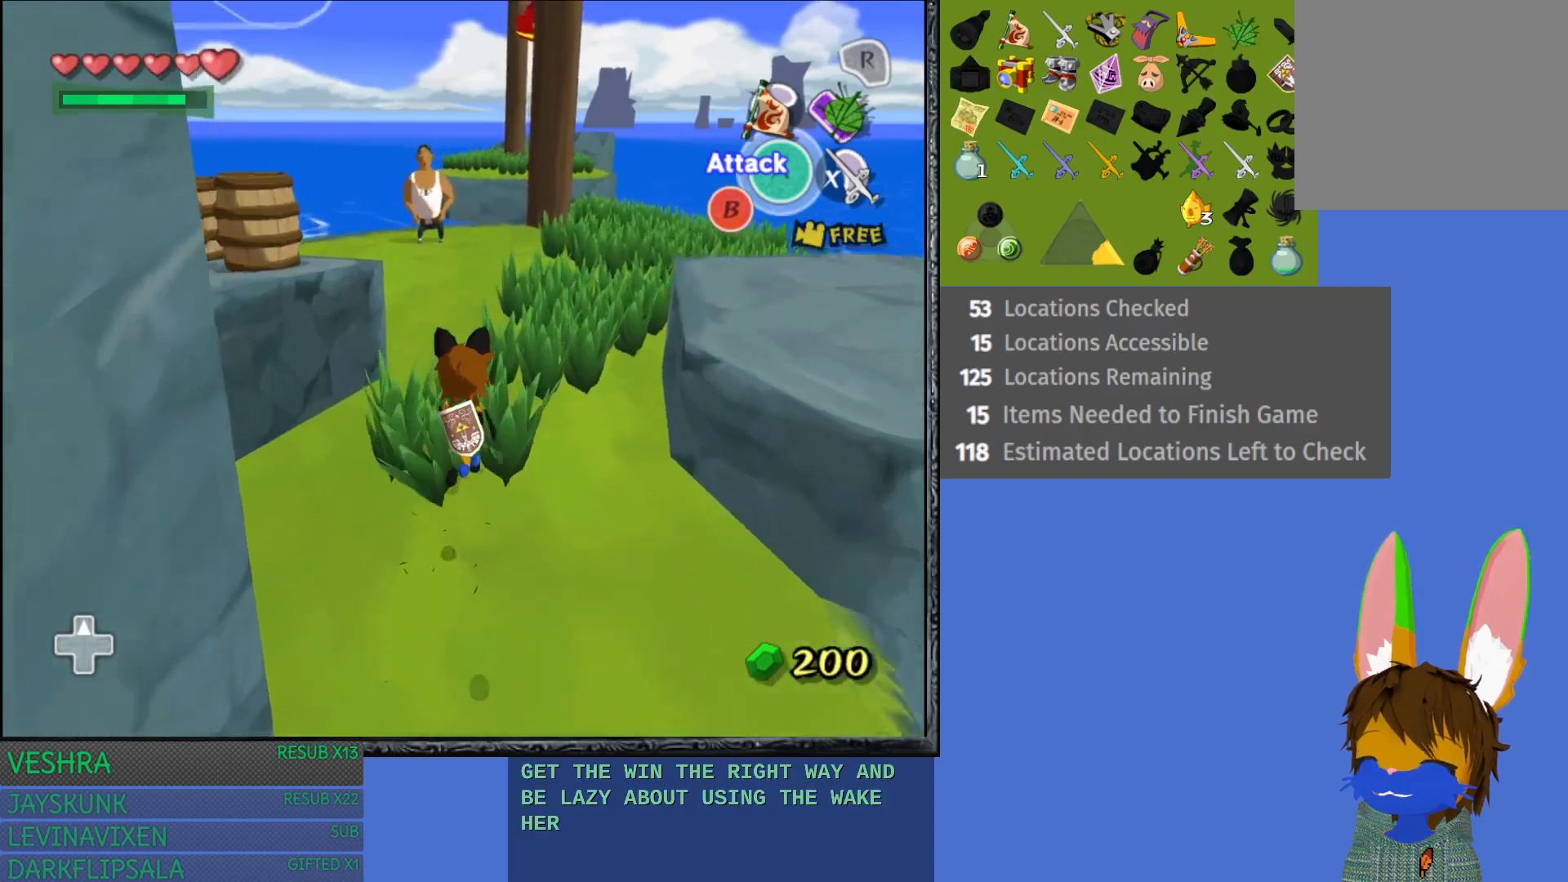
{"buttons": [], "left_stick": "up", "right_stick": "center", "events": []}
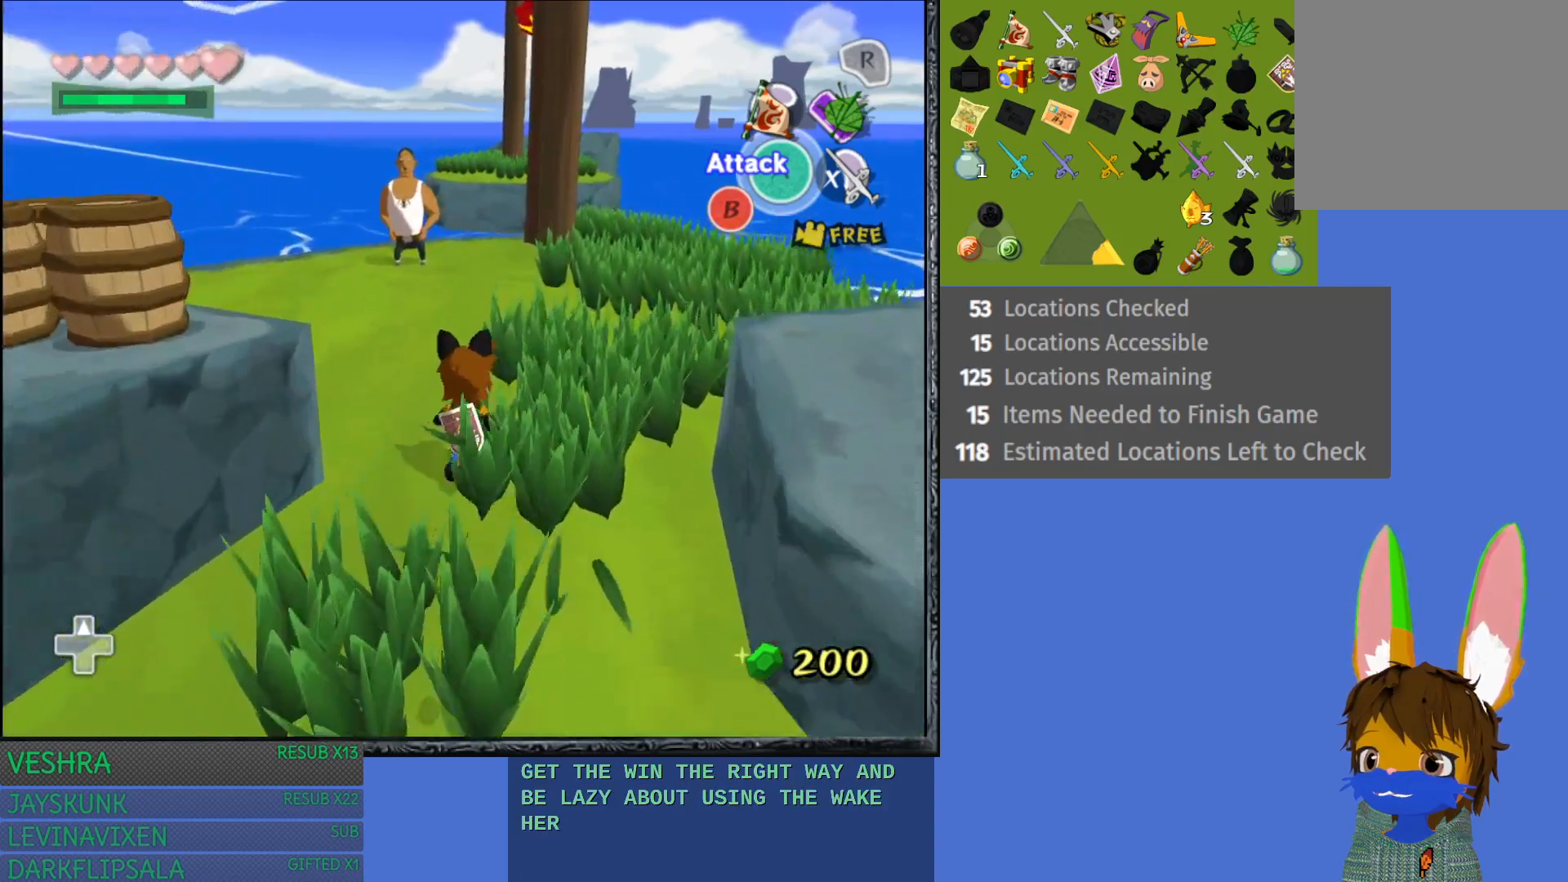
{"buttons": [], "left_stick": "up", "right_stick": "center", "events": []}
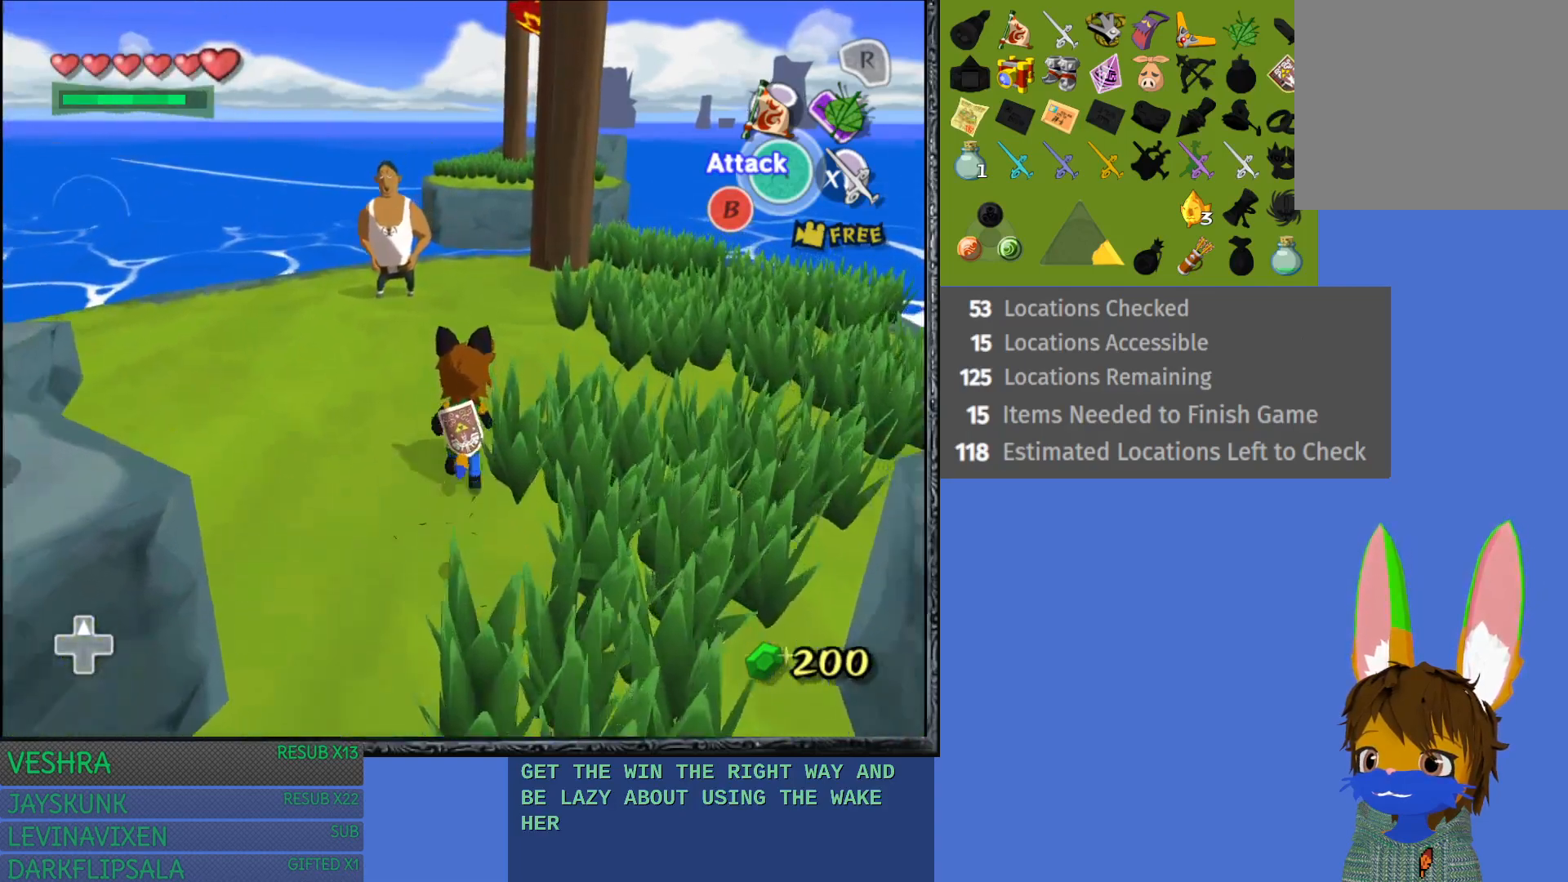
{"buttons": [], "left_stick": "up", "right_stick": "right", "events": [[83, "right_stick", "up"], [167, "right_stick", "center"], [450, "right_stick", "right"]]}
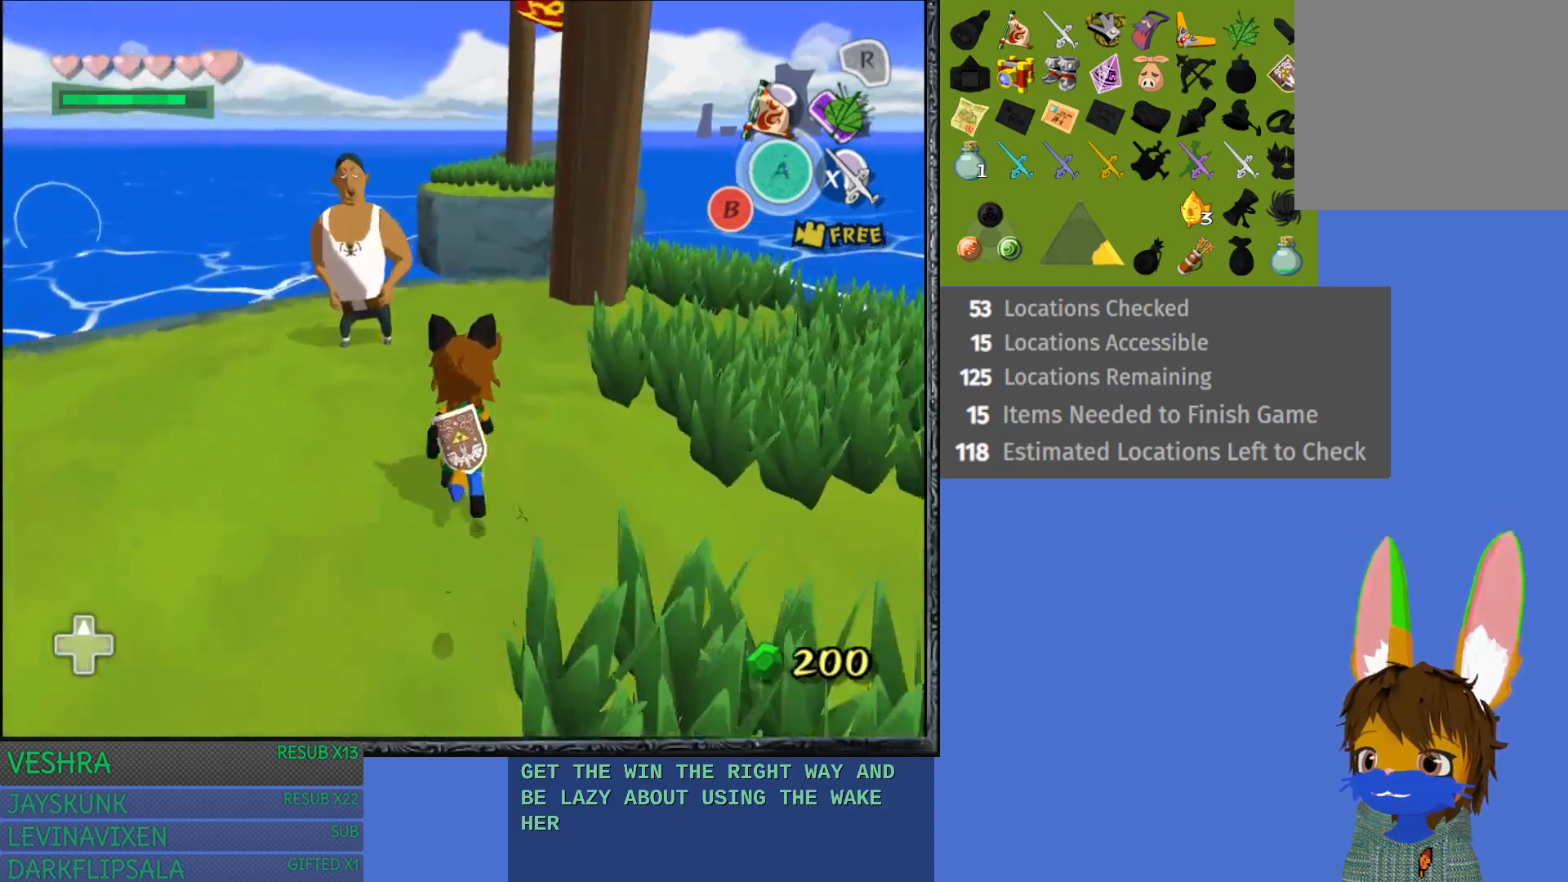
{"buttons": [], "left_stick": "up", "right_stick": "center", "events": [[17, "right_stick", "center"], [150, "left_stick", "up-left"], [333, "left_stick", "up"]]}
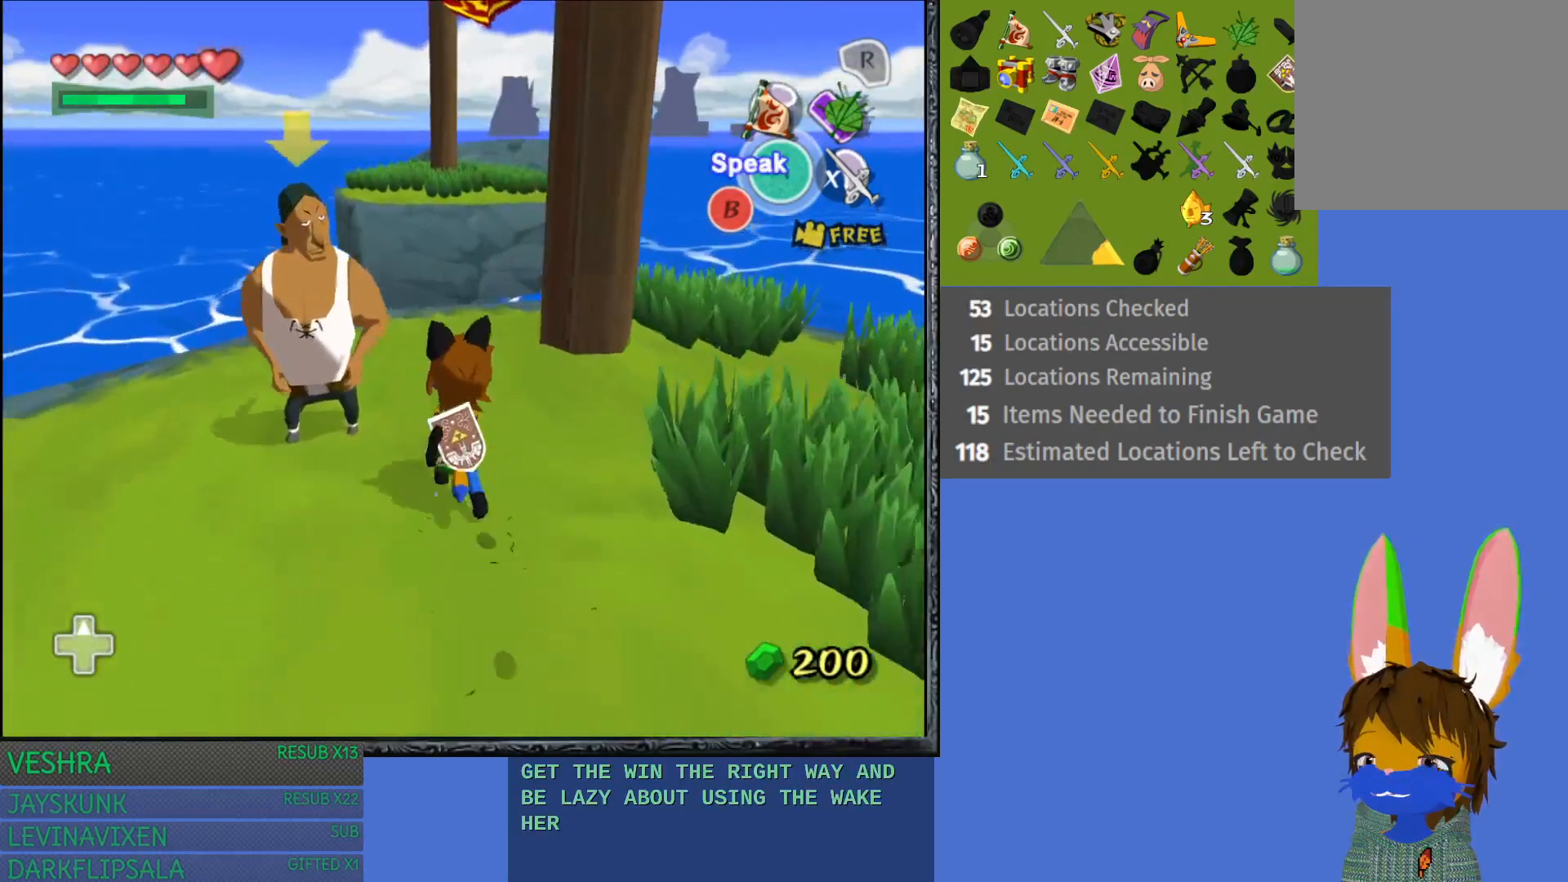
{"buttons": [], "left_stick": "center", "right_stick": "center", "events": [[383, "left_stick", "center"]]}
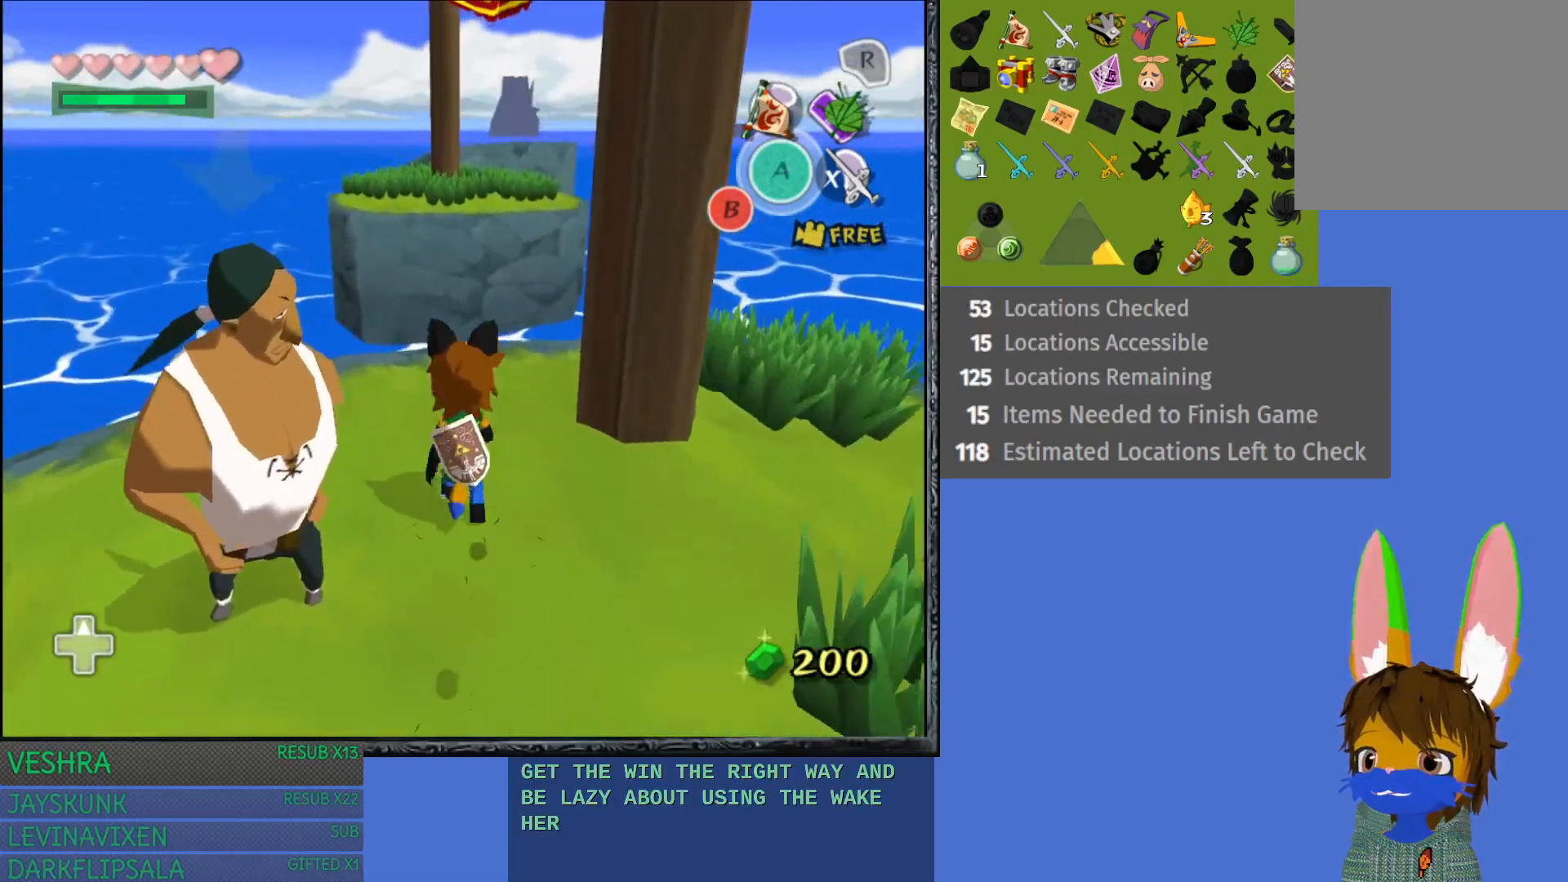
{"buttons": [], "left_stick": "down", "right_stick": "left", "events": [[167, "left_stick", "down"], [350, "right_stick", "left"]]}
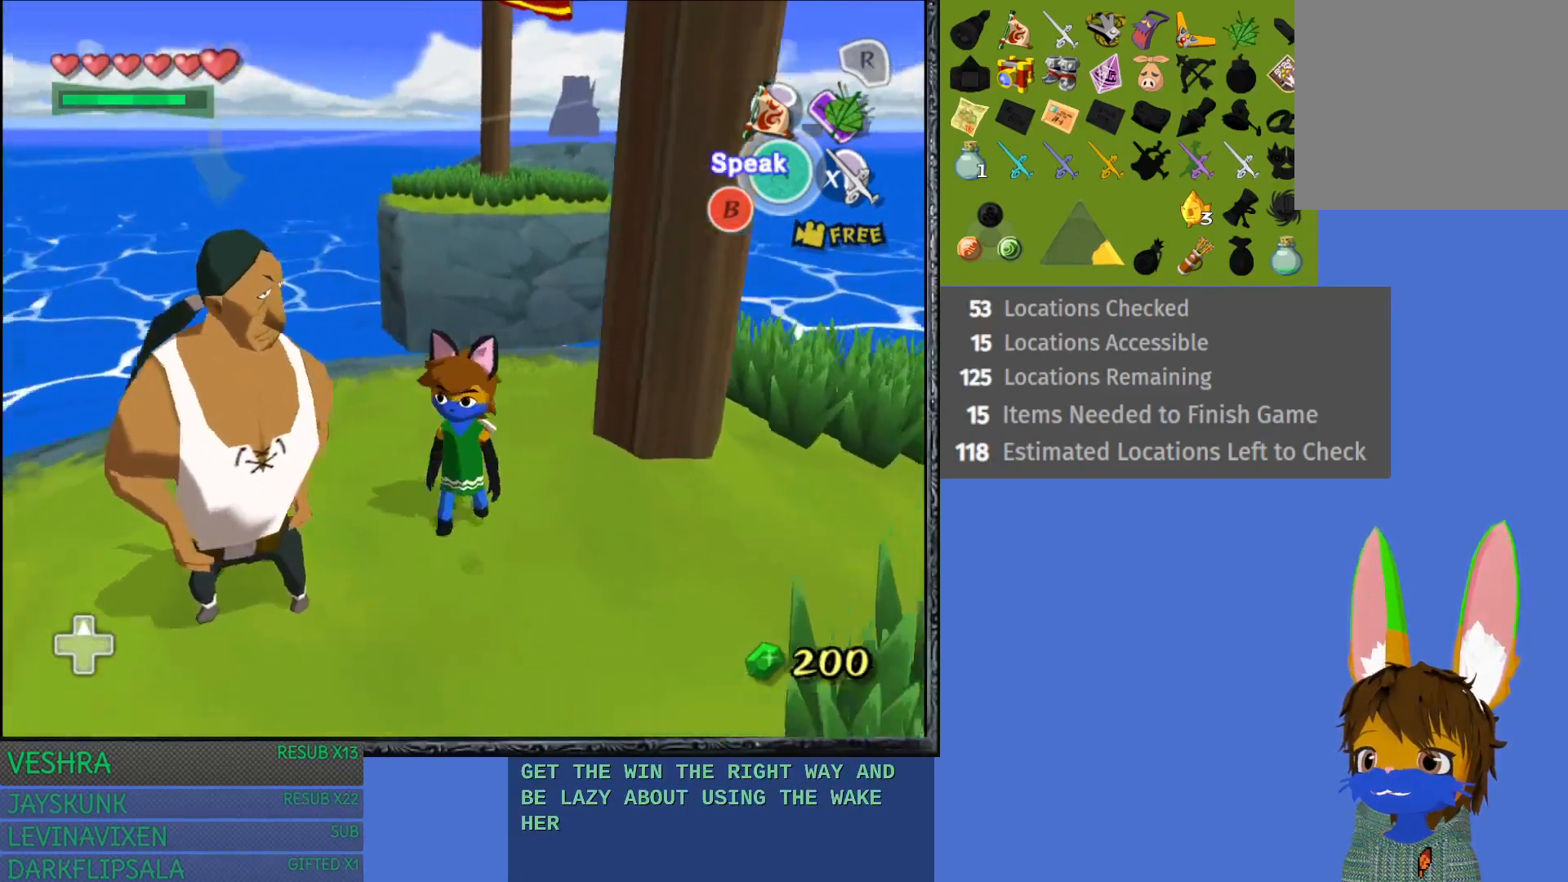
{"buttons": [], "left_stick": "left", "right_stick": "left", "events": [[183, "left_stick", "down-left"], [433, "left_stick", "left"]]}
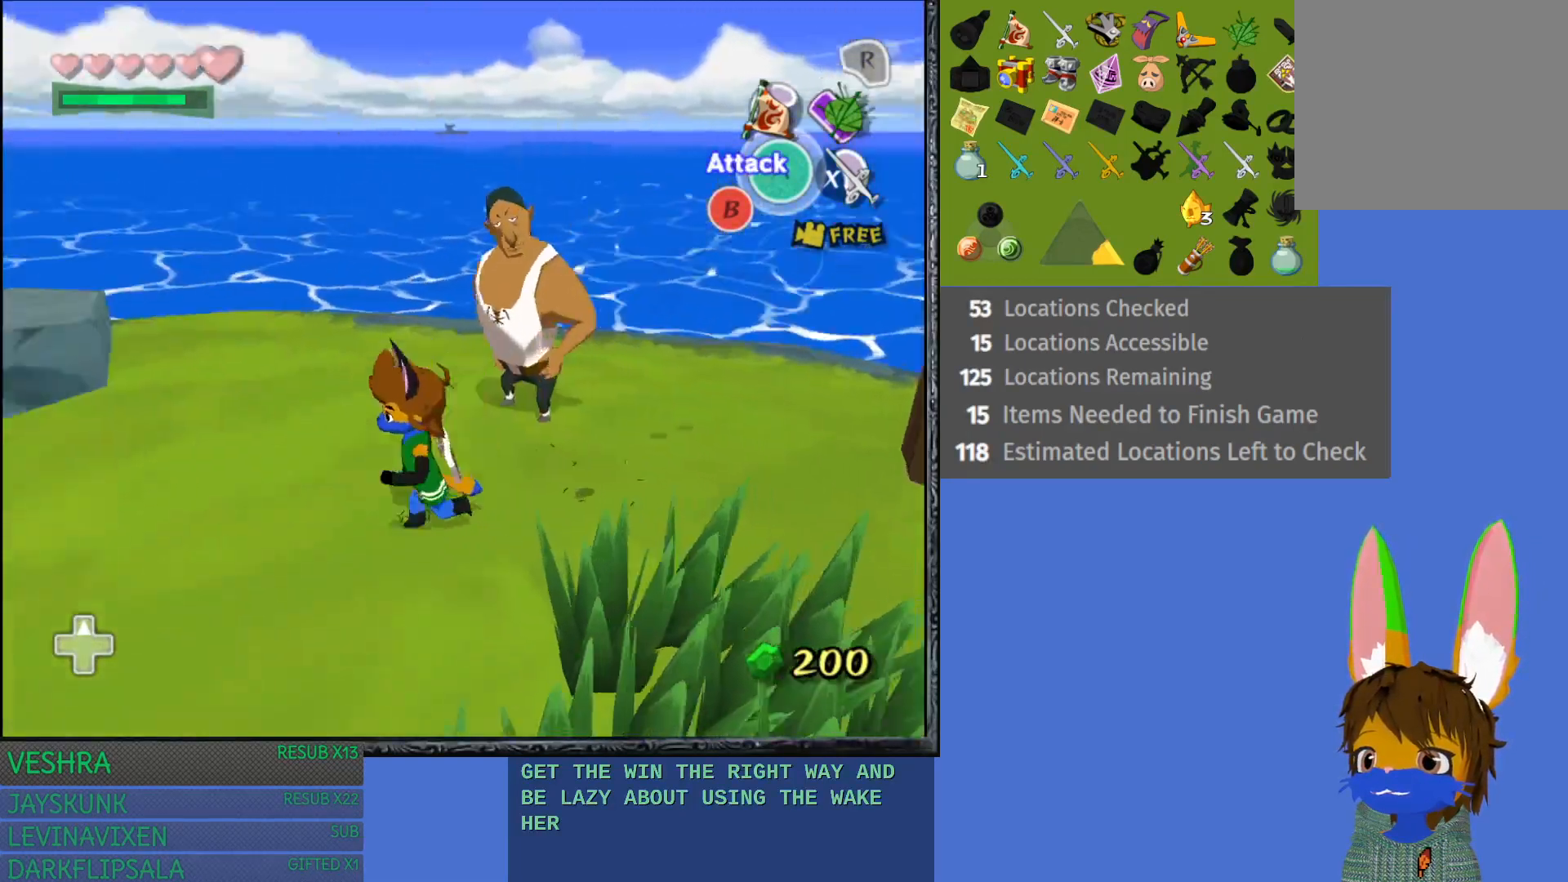
{"buttons": [], "left_stick": "up-left", "right_stick": "left", "events": [[233, "left_stick", "up-left"]]}
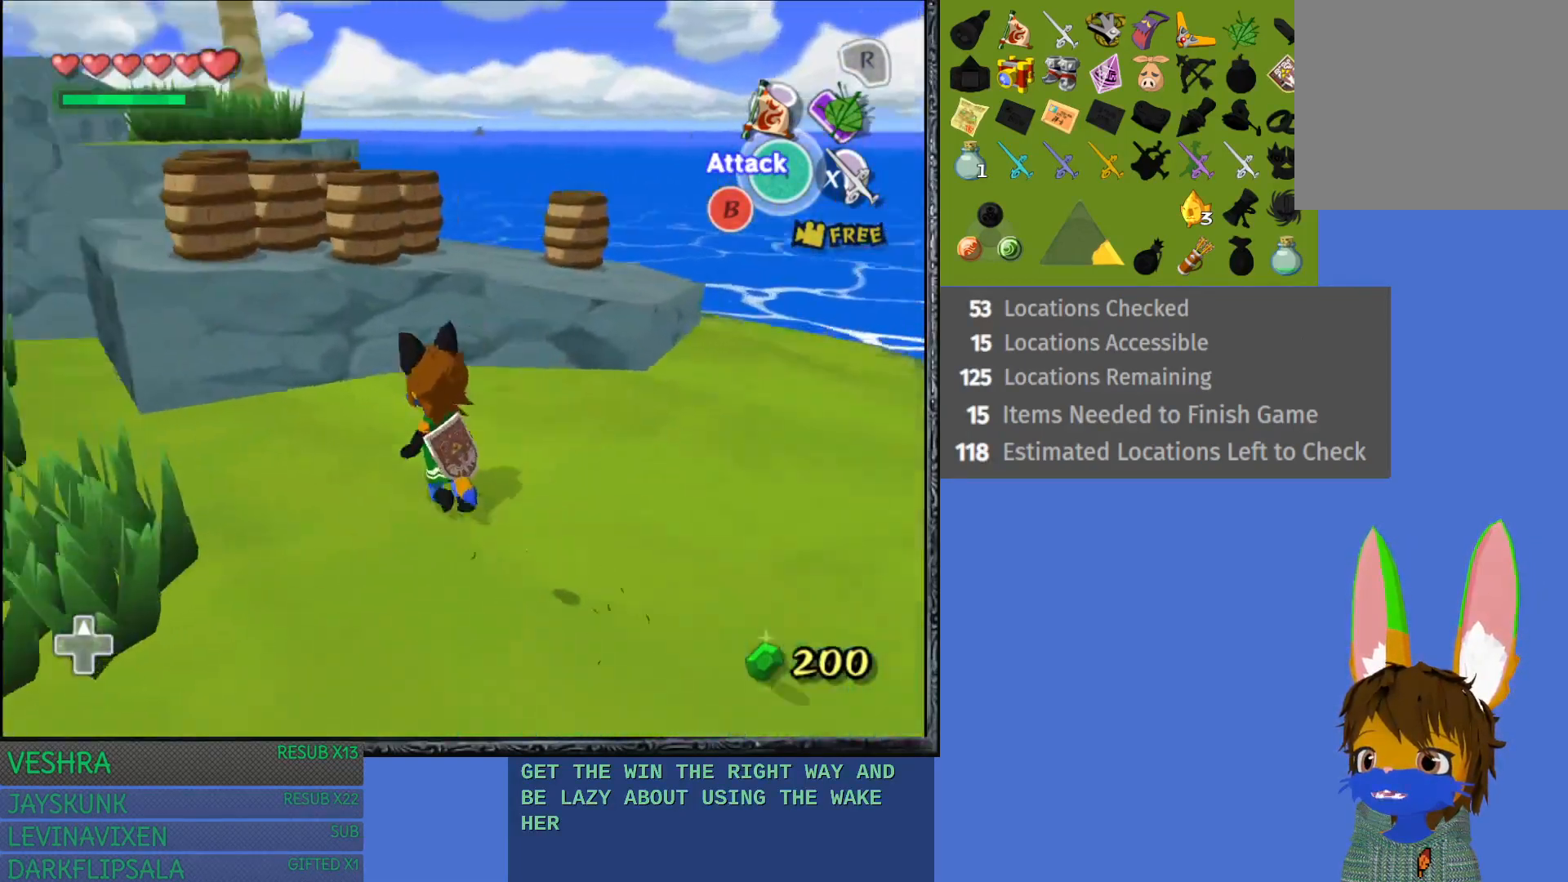
{"buttons": [], "left_stick": "up", "right_stick": "center", "events": [[133, "right_stick", "center"], [433, "left_stick", "up"]]}
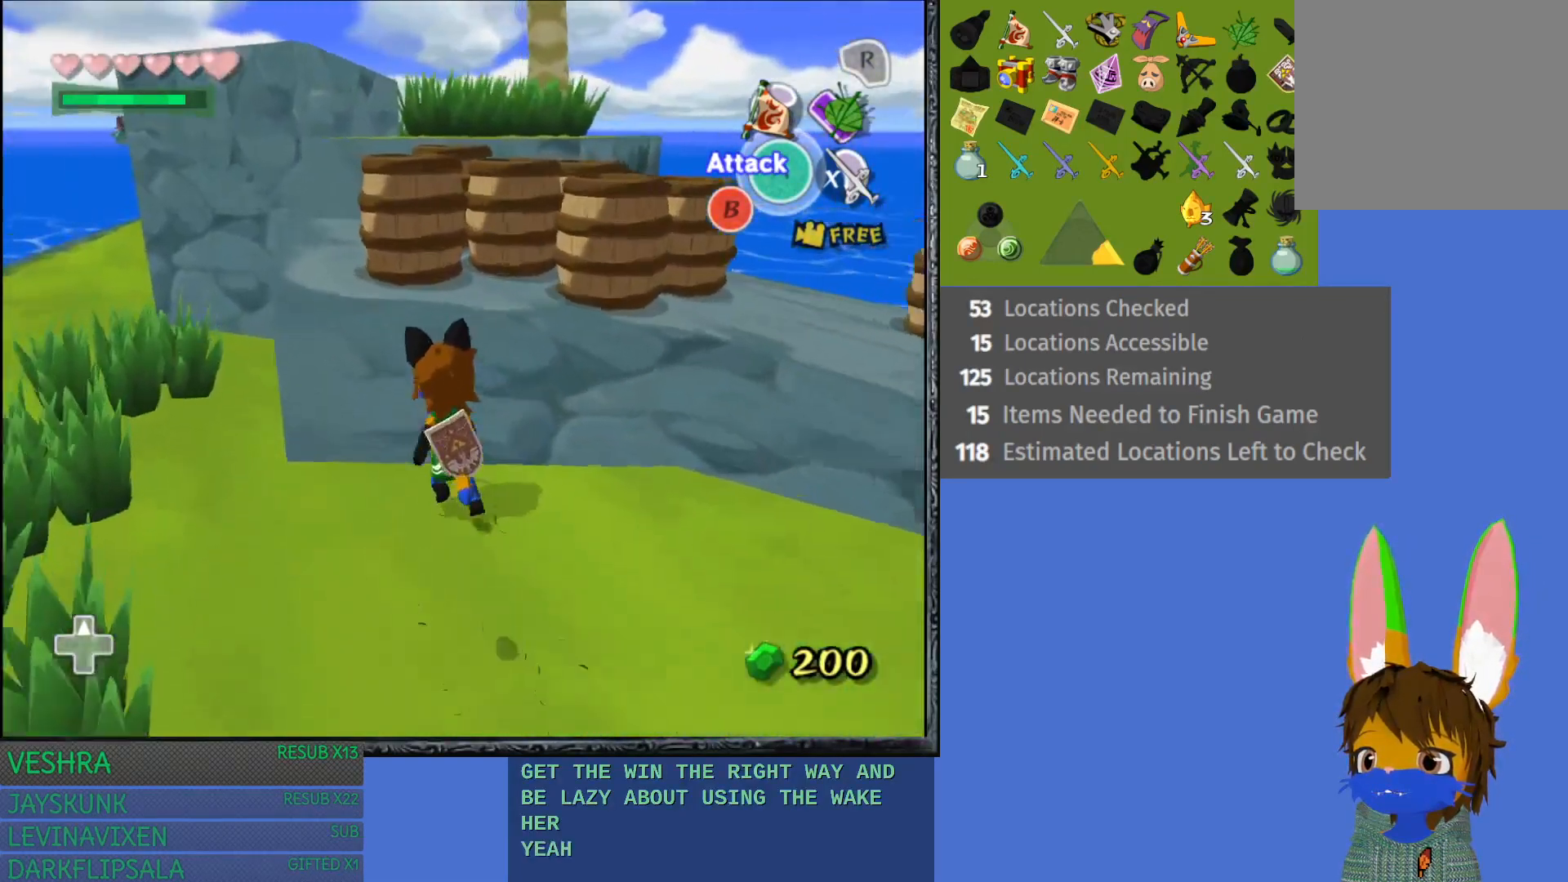
{"buttons": [], "left_stick": "up", "right_stick": "center", "events": []}
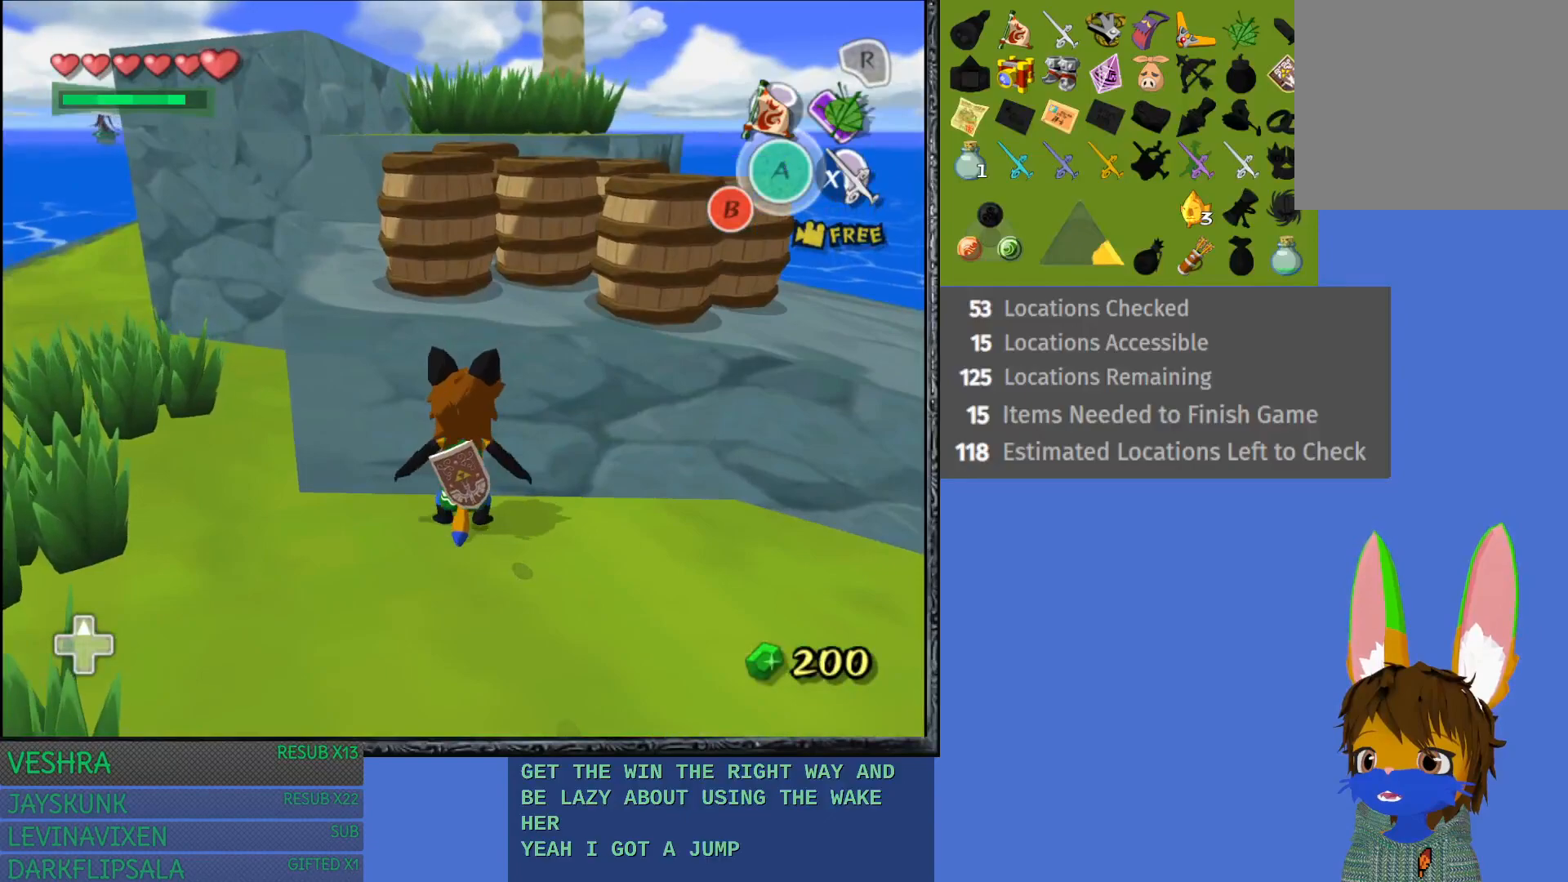
{"buttons": [], "left_stick": "up-left", "right_stick": "center", "events": [[333, "left_stick", "up-left"]]}
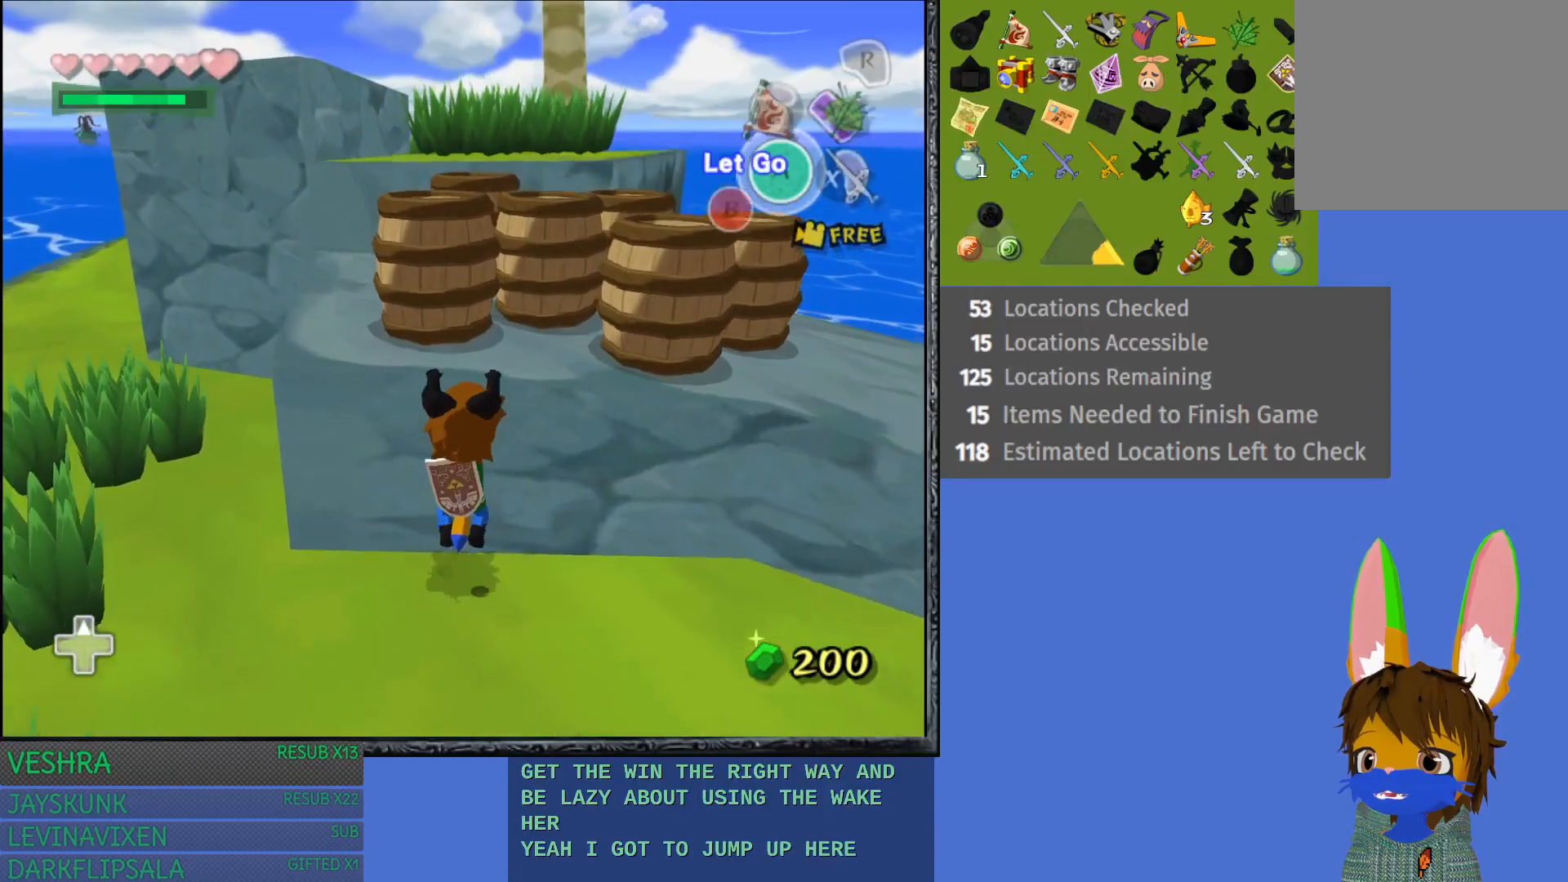
{"buttons": [], "left_stick": "up-left", "right_stick": "center", "events": []}